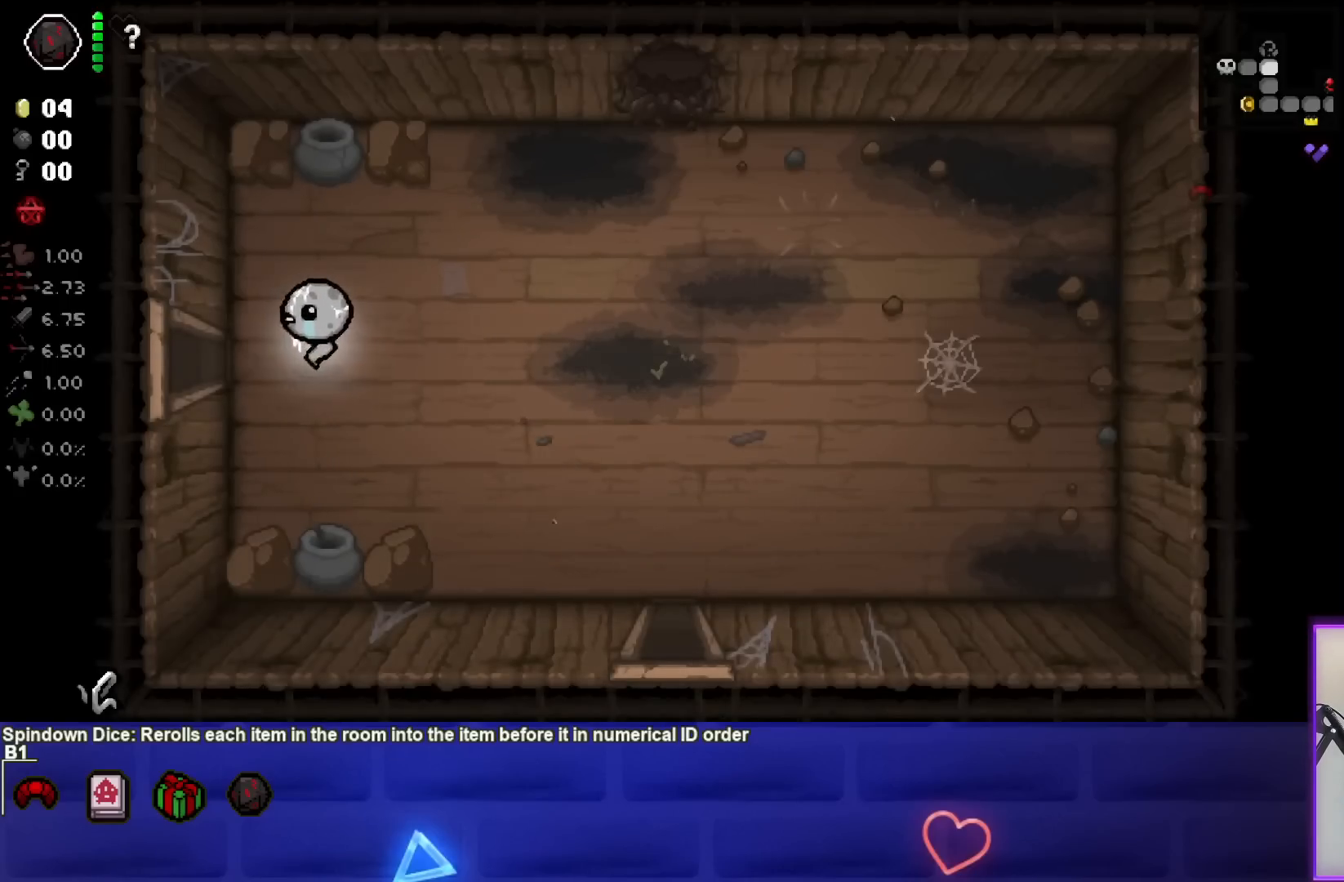
Gameplay with a controller (PlayStation layout); each line is a JSON object with the inputs held at the frame after it. "events" lists button and stick changes between this image and that frame as [ms after this image, input, new state], when the widget could be followed in between. Not read: other_buttons.
{"buttons": [], "left_stick": "center", "right_stick": "center", "events": [[433, "left_stick", "center"]]}
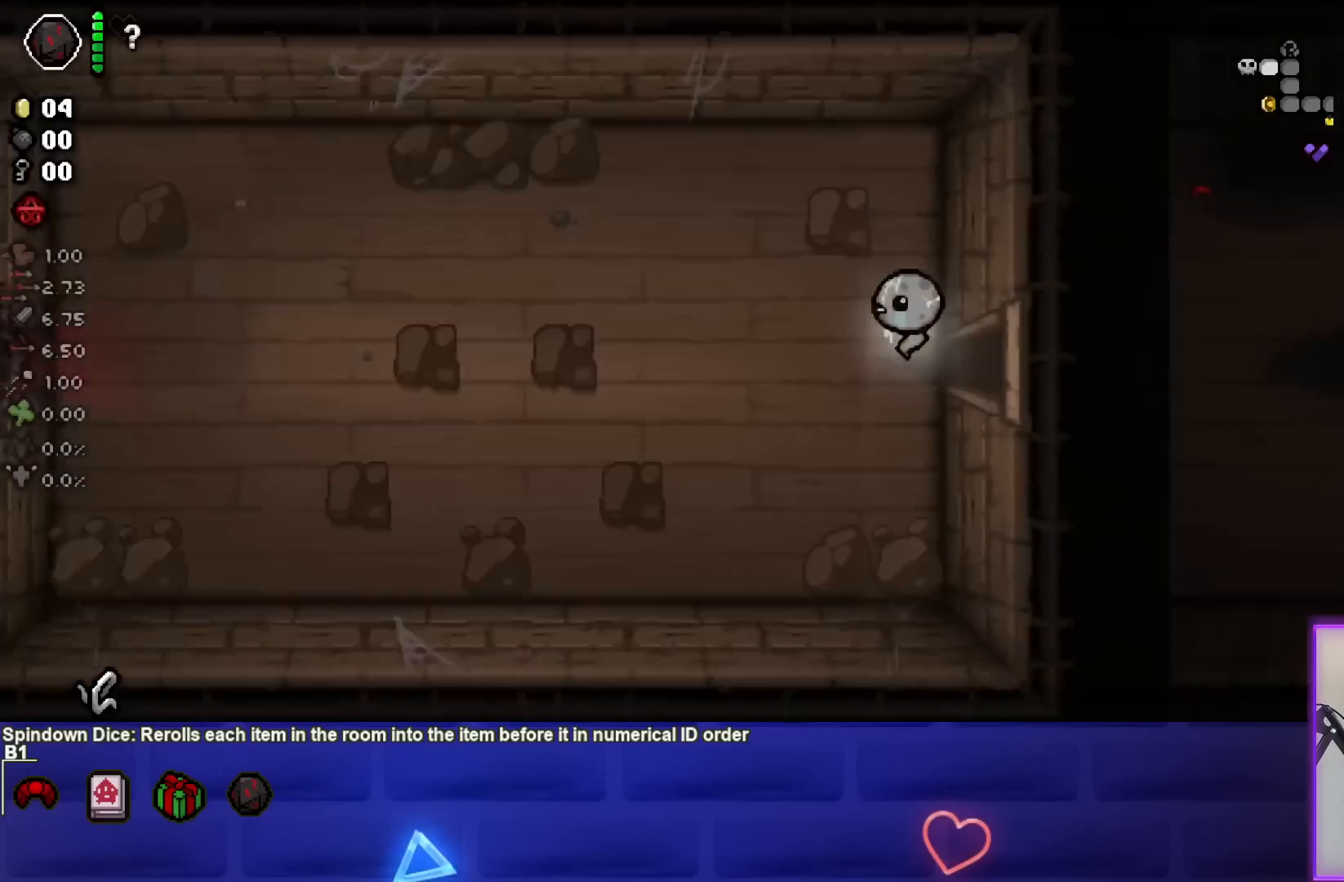
{"buttons": [], "left_stick": "left", "right_stick": "center", "events": [[117, "left_stick", "left"]]}
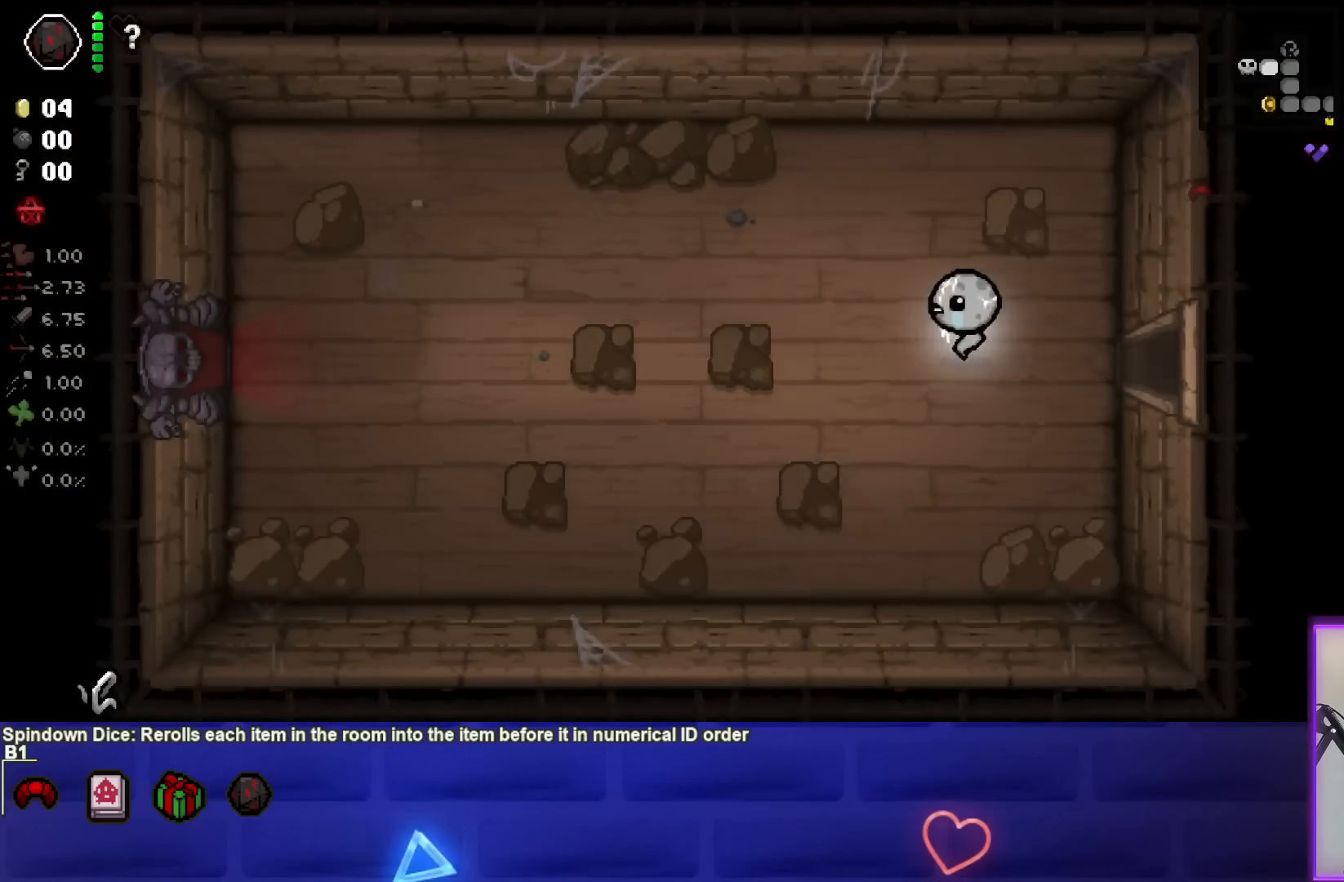
{"buttons": [], "left_stick": "left", "right_stick": "left", "events": [[67, "right_stick", "left"]]}
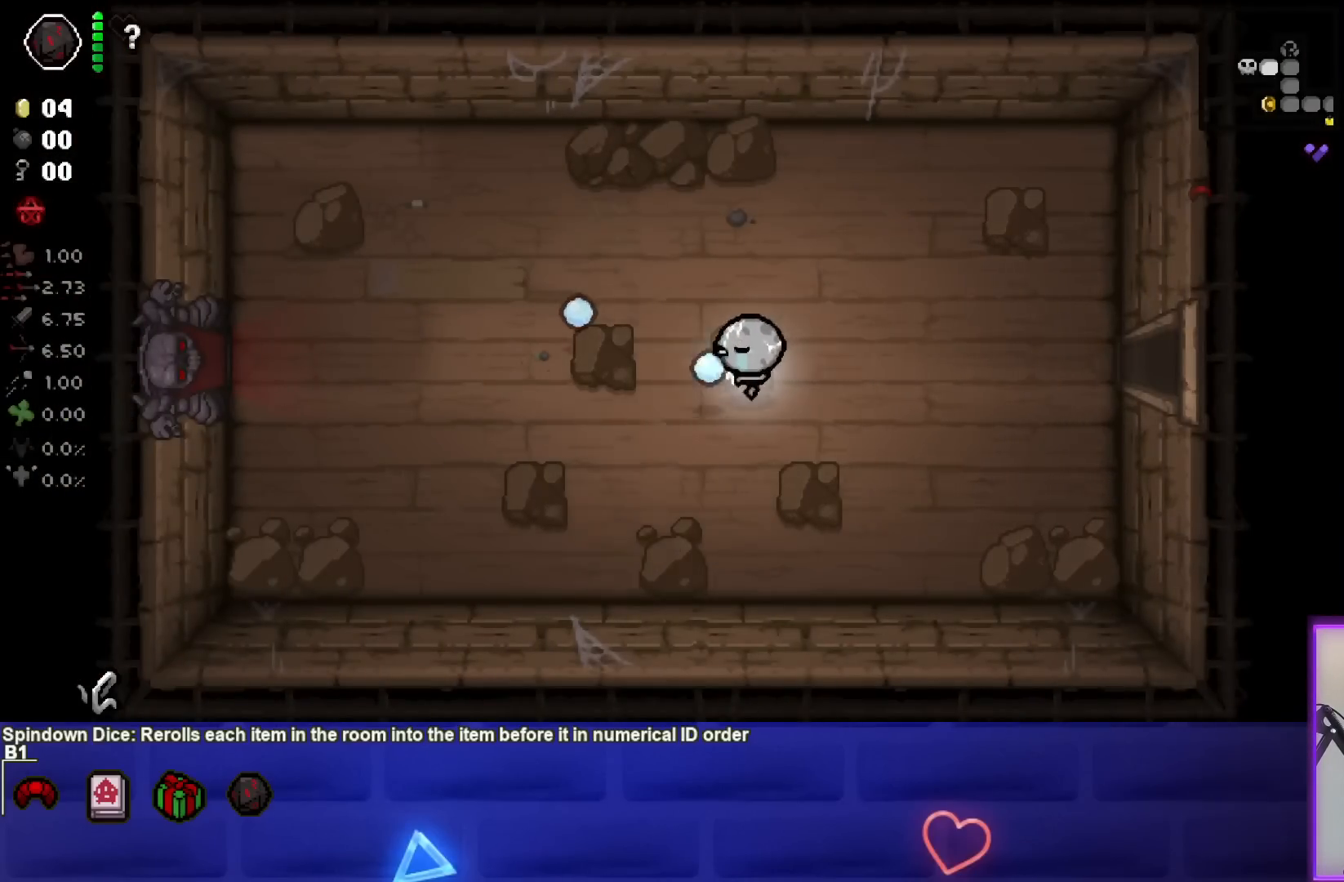
{"buttons": [], "left_stick": "left", "right_stick": "center", "events": [[150, "right_stick", "center"]]}
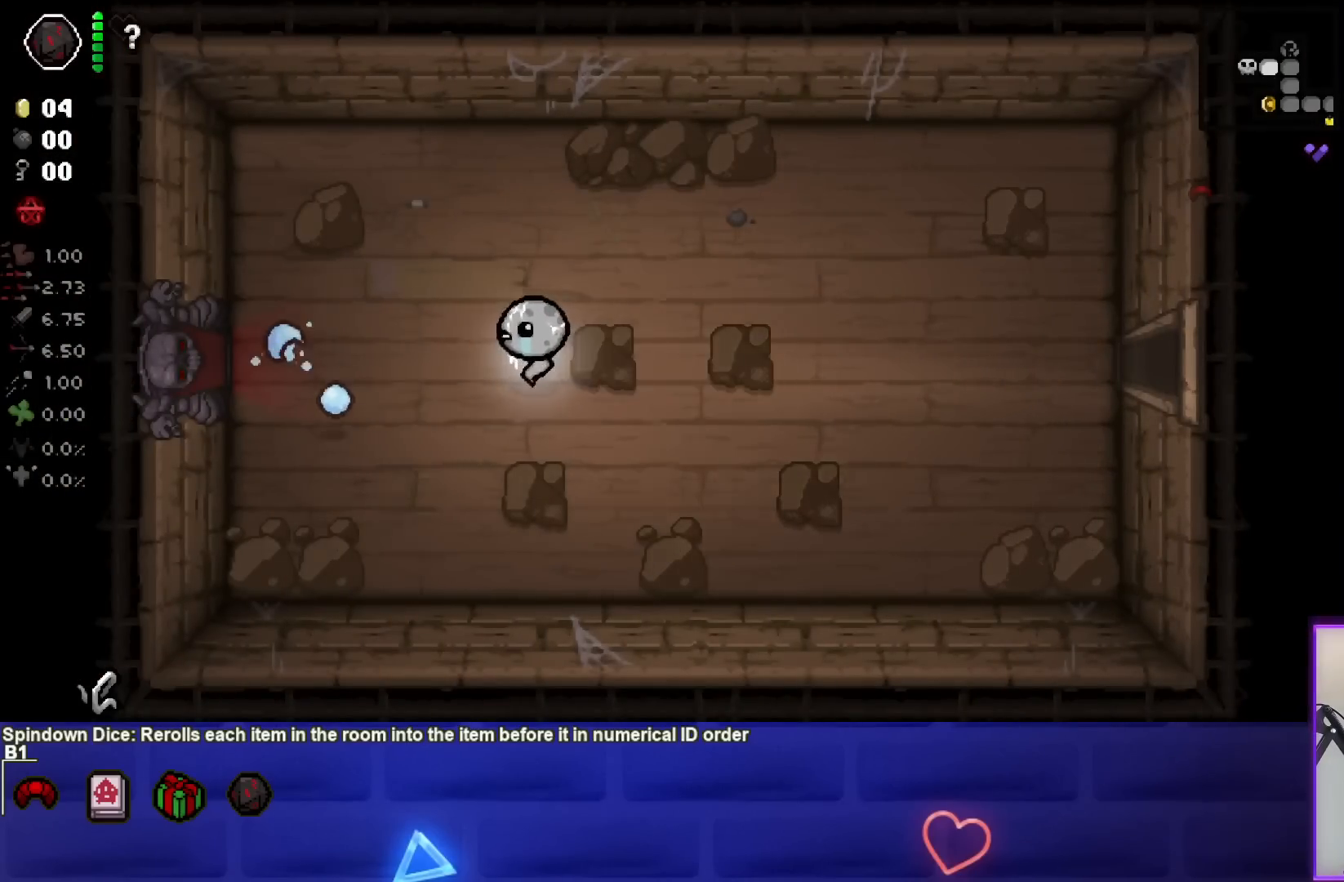
{"buttons": [], "left_stick": "left", "right_stick": "center", "events": []}
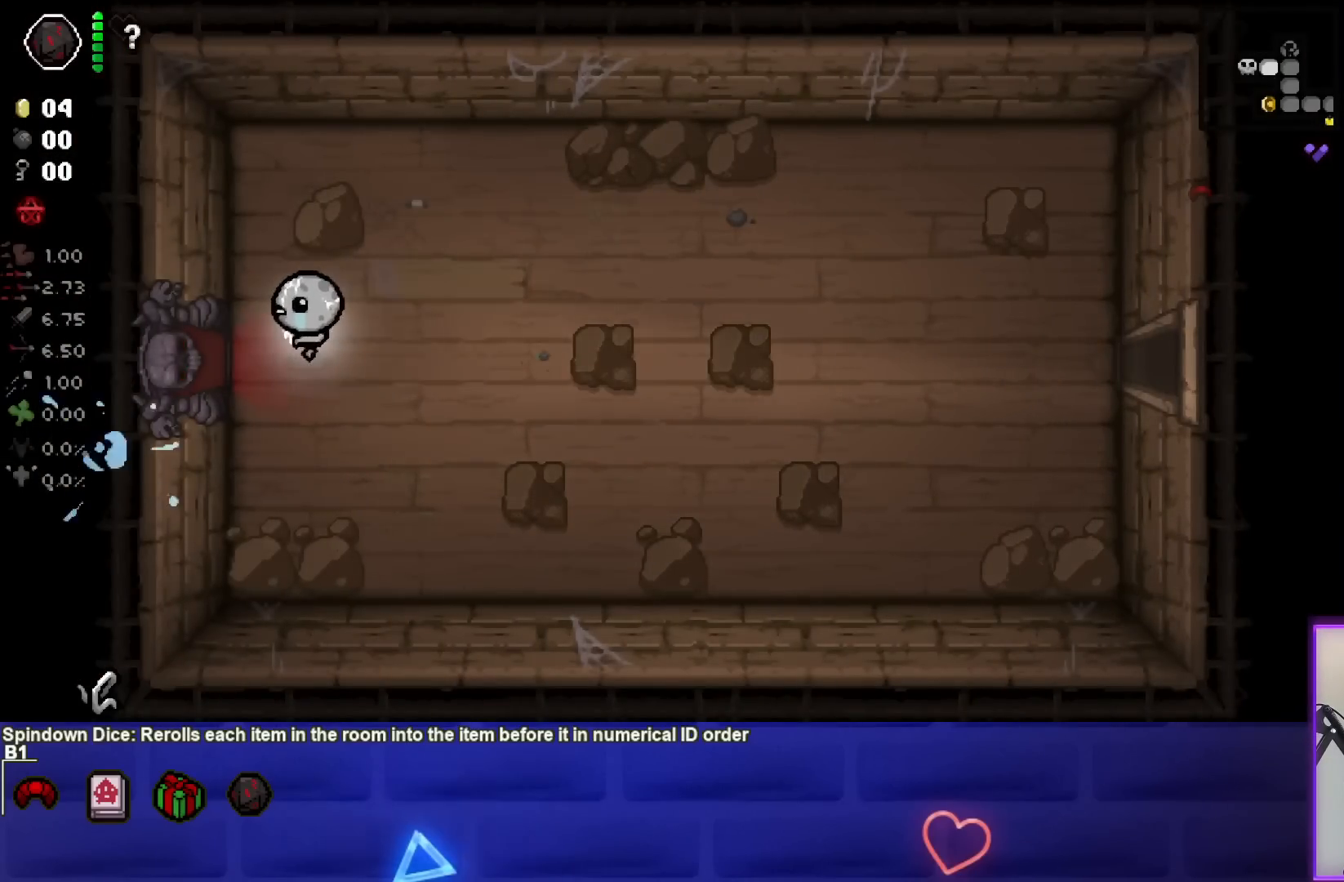
{"buttons": [], "left_stick": "center", "right_stick": "center", "events": [[333, "left_stick", "center"]]}
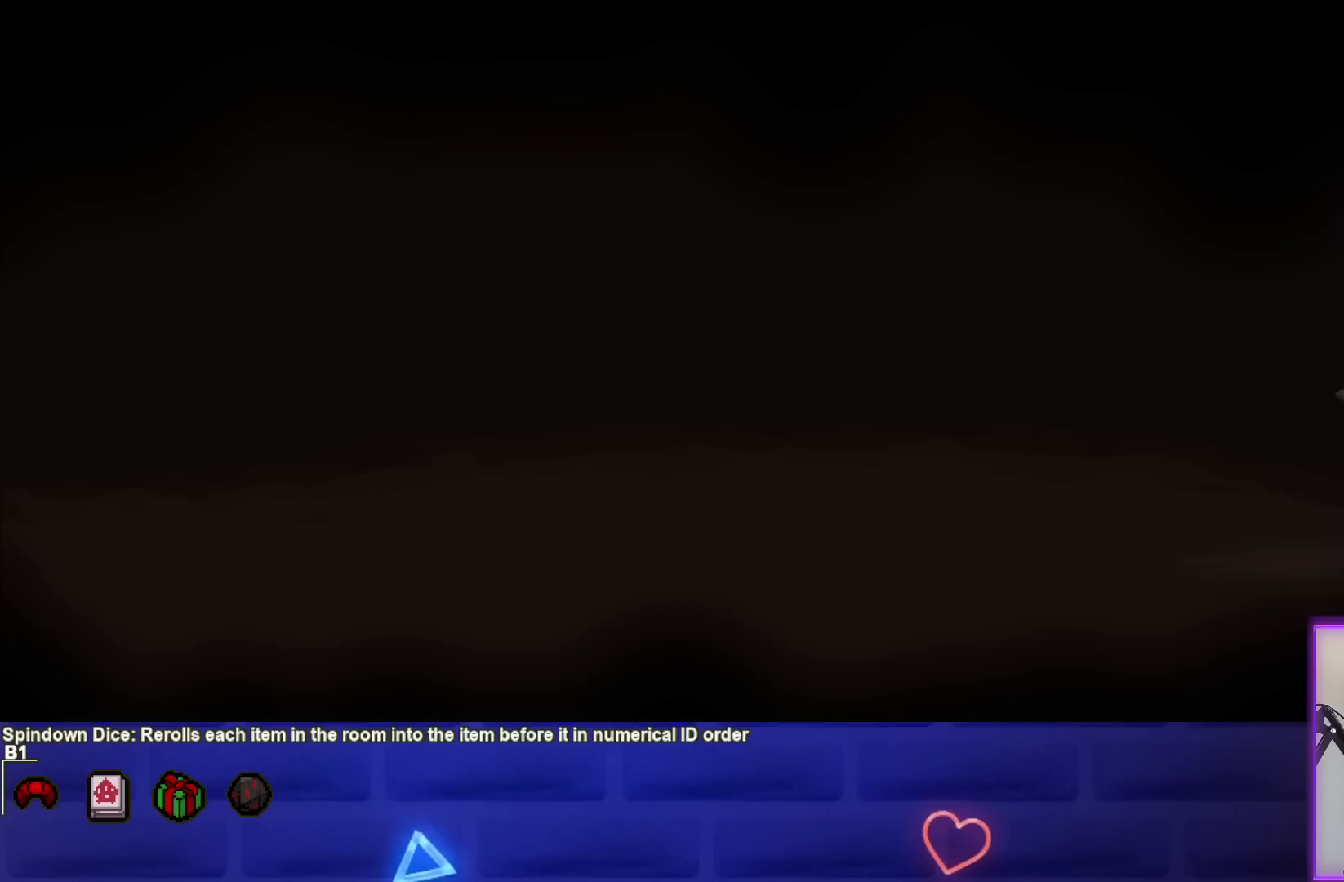
{"buttons": [], "left_stick": "left", "right_stick": "left", "events": [[250, "CROSS", "down"], [333, "CROSS", "up"], [450, "right_stick", "left"], [483, "left_stick", "left"]]}
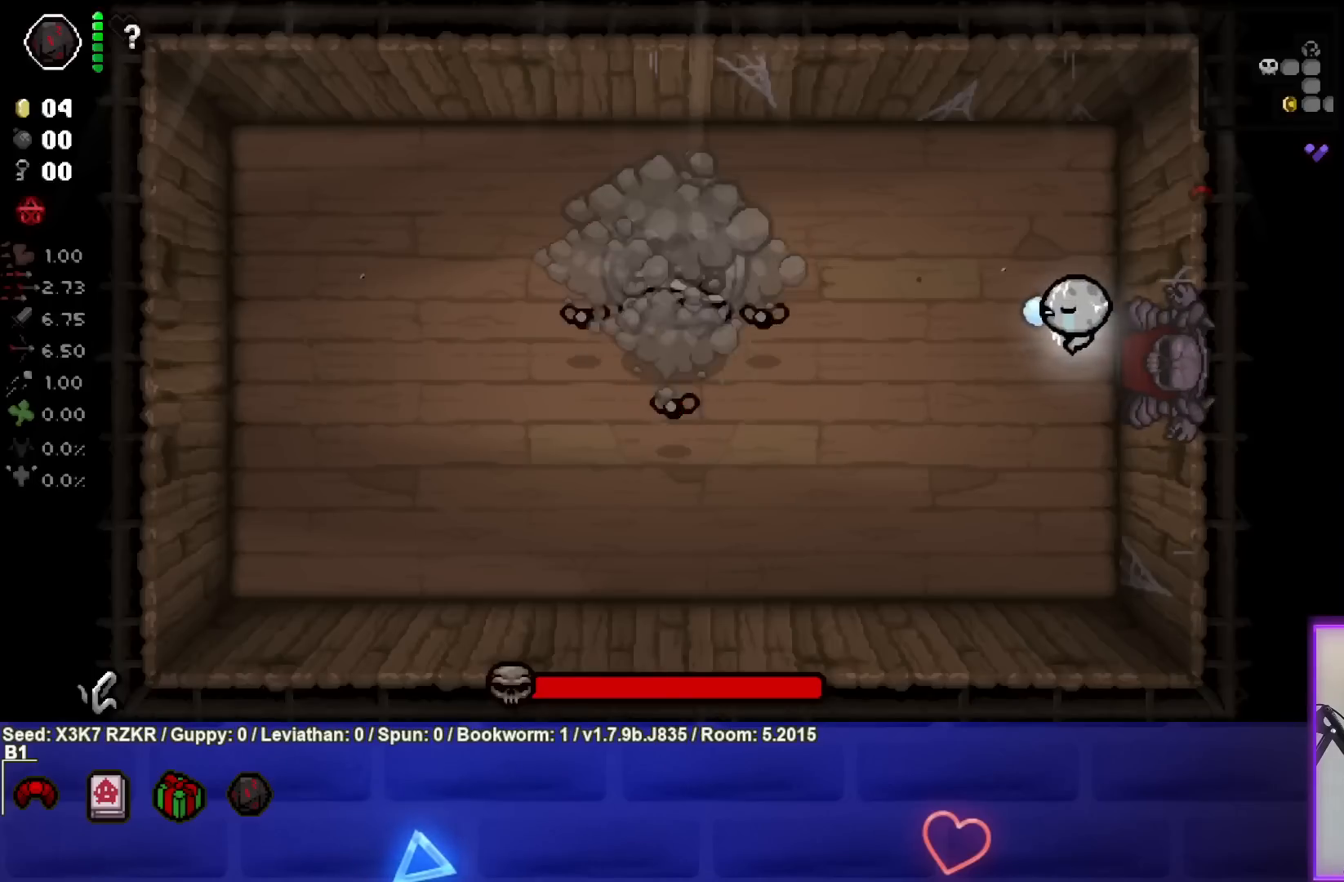
{"buttons": [], "left_stick": "down-left", "right_stick": "left", "events": [[250, "left_stick", "down-left"]]}
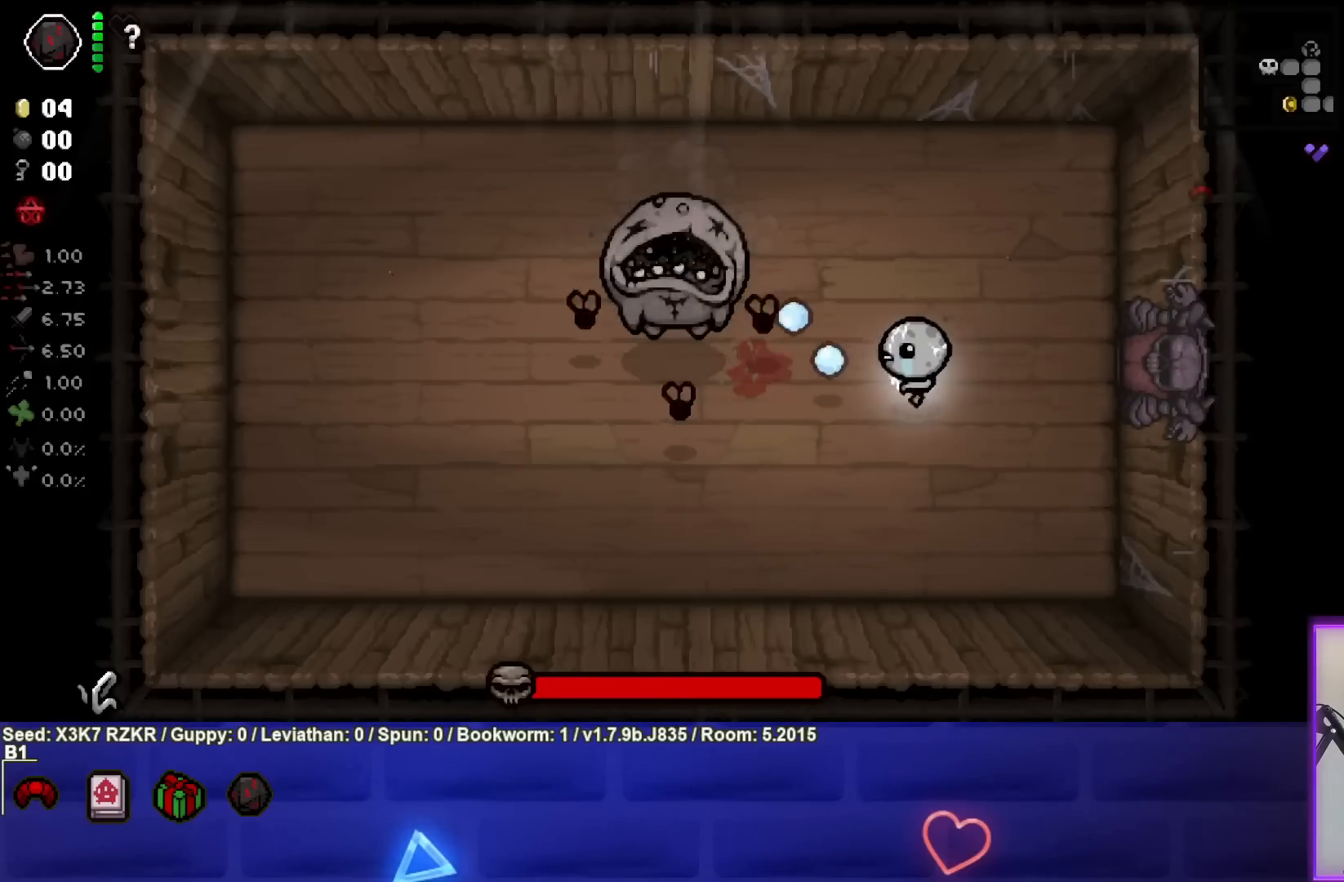
{"buttons": [], "left_stick": "up-right", "right_stick": "left", "events": [[83, "left_stick", "up-left"], [133, "left_stick", "up"], [300, "left_stick", "right"], [350, "left_stick", "up-right"]]}
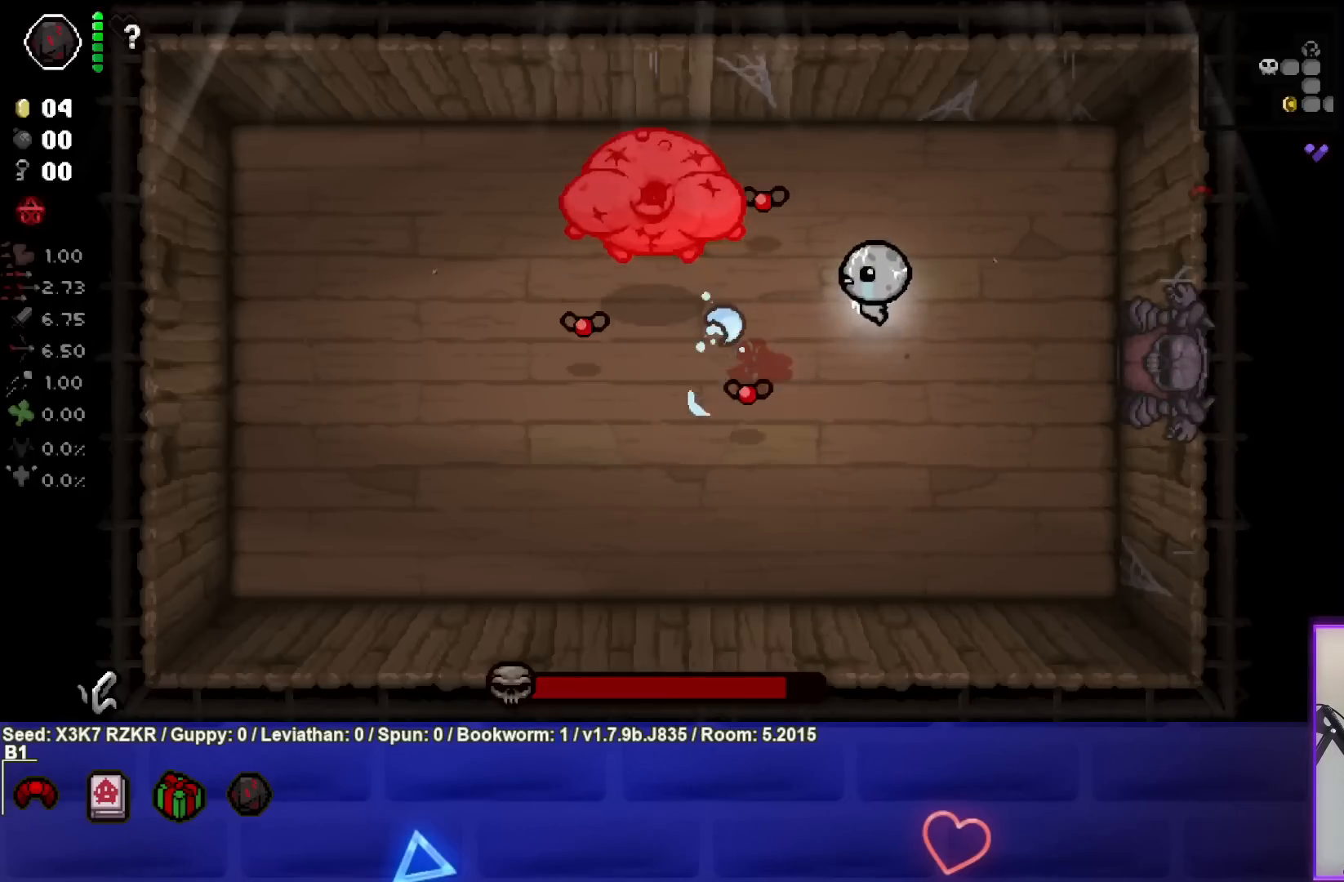
{"buttons": [], "left_stick": "down-right", "right_stick": "left", "events": [[300, "left_stick", "center"], [350, "left_stick", "down-right"]]}
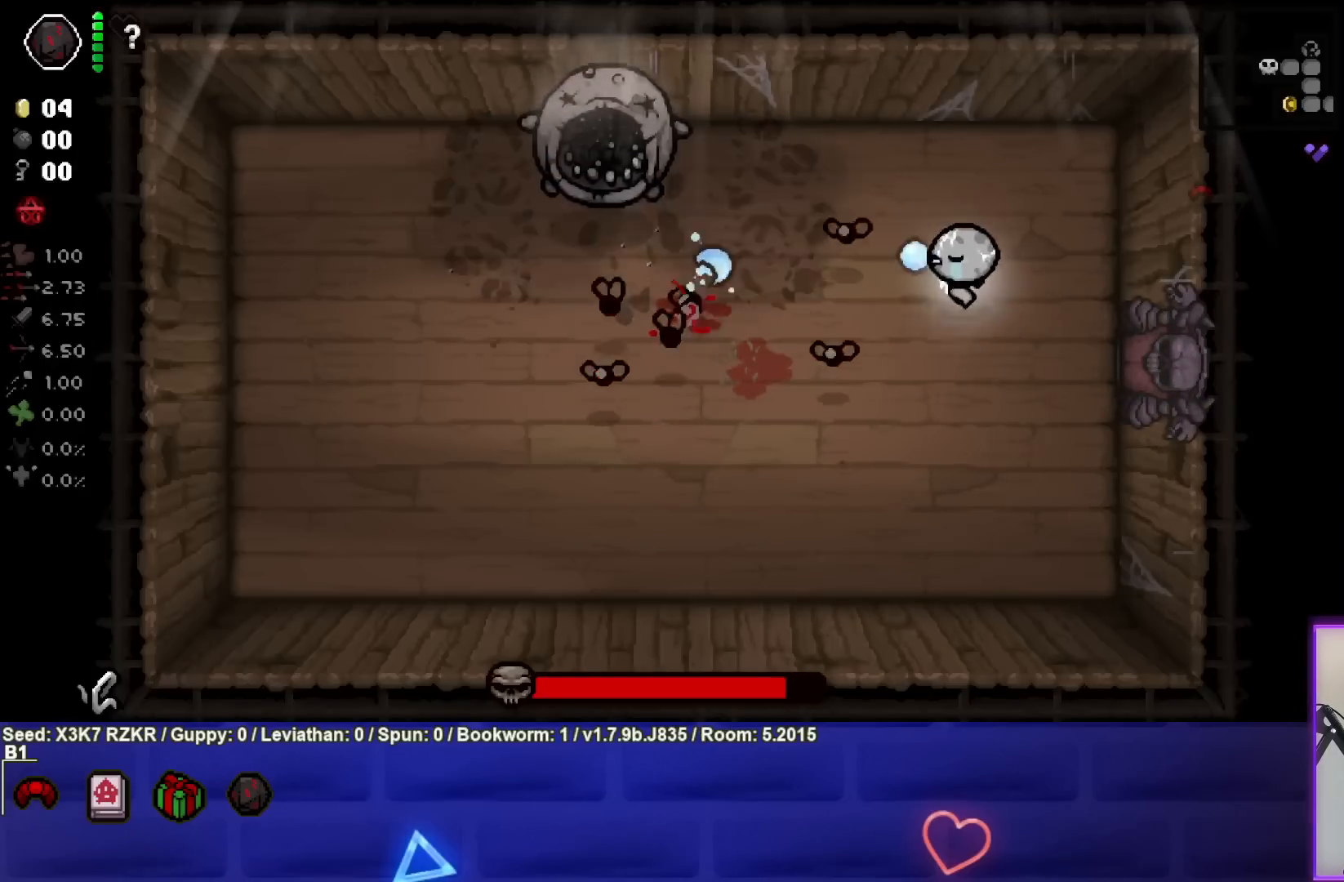
{"buttons": [], "left_stick": "up", "right_stick": "left", "events": [[83, "left_stick", "center"], [133, "left_stick", "down-right"], [283, "left_stick", "center"], [367, "left_stick", "right"], [500, "left_stick", "up"]]}
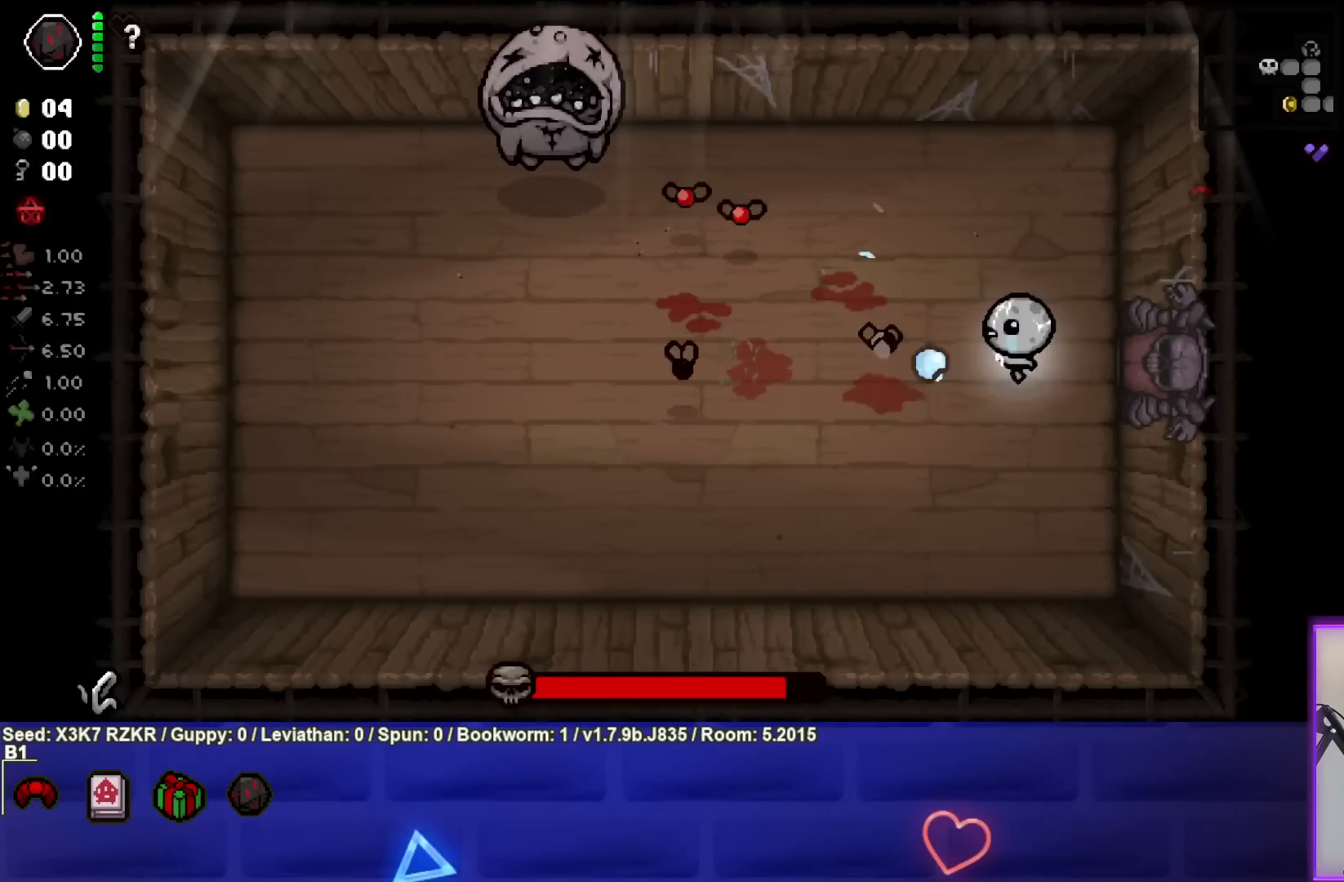
{"buttons": [], "left_stick": "up-right", "right_stick": "left", "events": [[133, "left_stick", "center"], [200, "left_stick", "left"], [267, "left_stick", "down-left"], [433, "left_stick", "center"], [500, "left_stick", "up-right"]]}
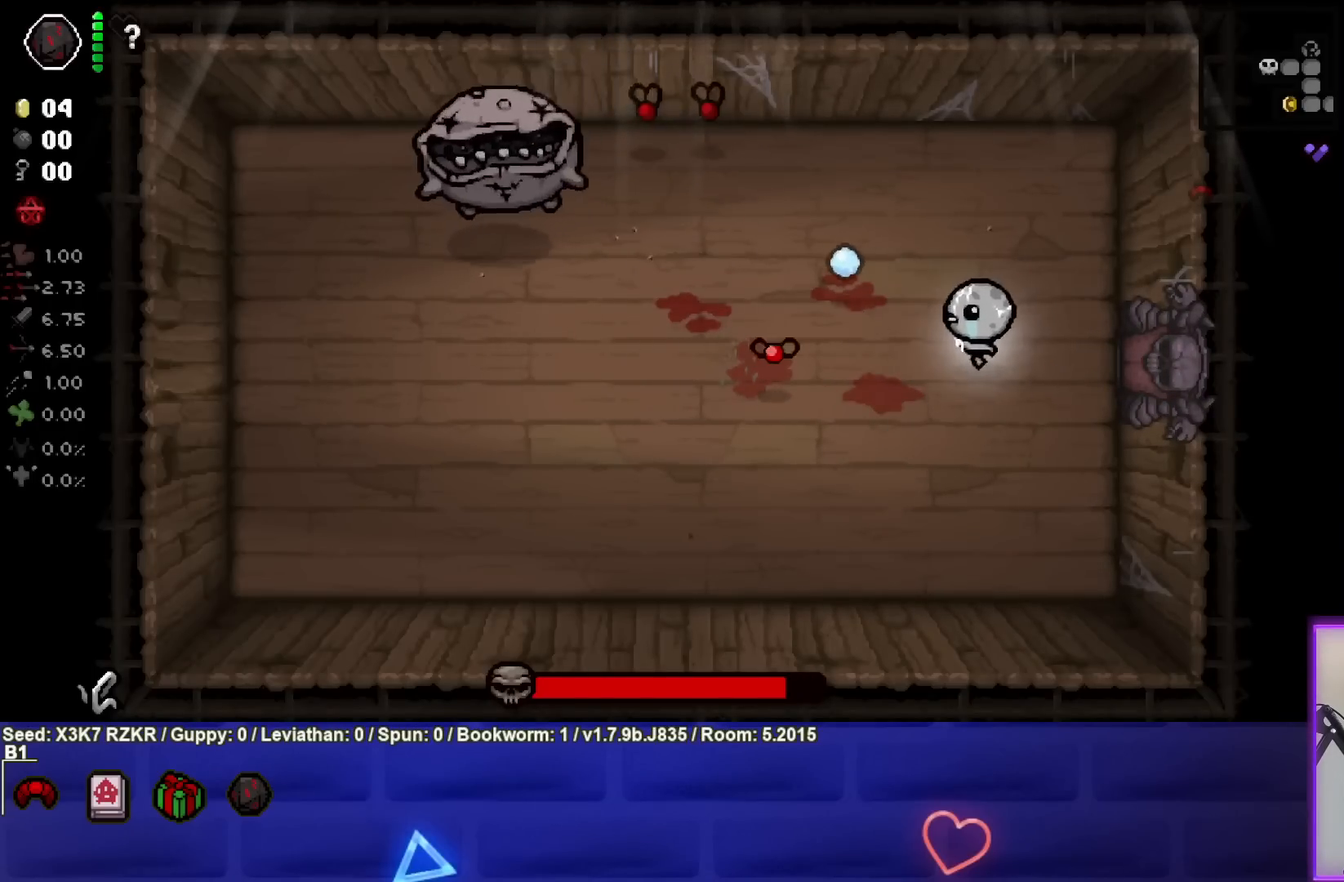
{"buttons": [], "left_stick": "down-right", "right_stick": "left", "events": [[117, "left_stick", "center"], [333, "left_stick", "right"], [450, "left_stick", "down-right"]]}
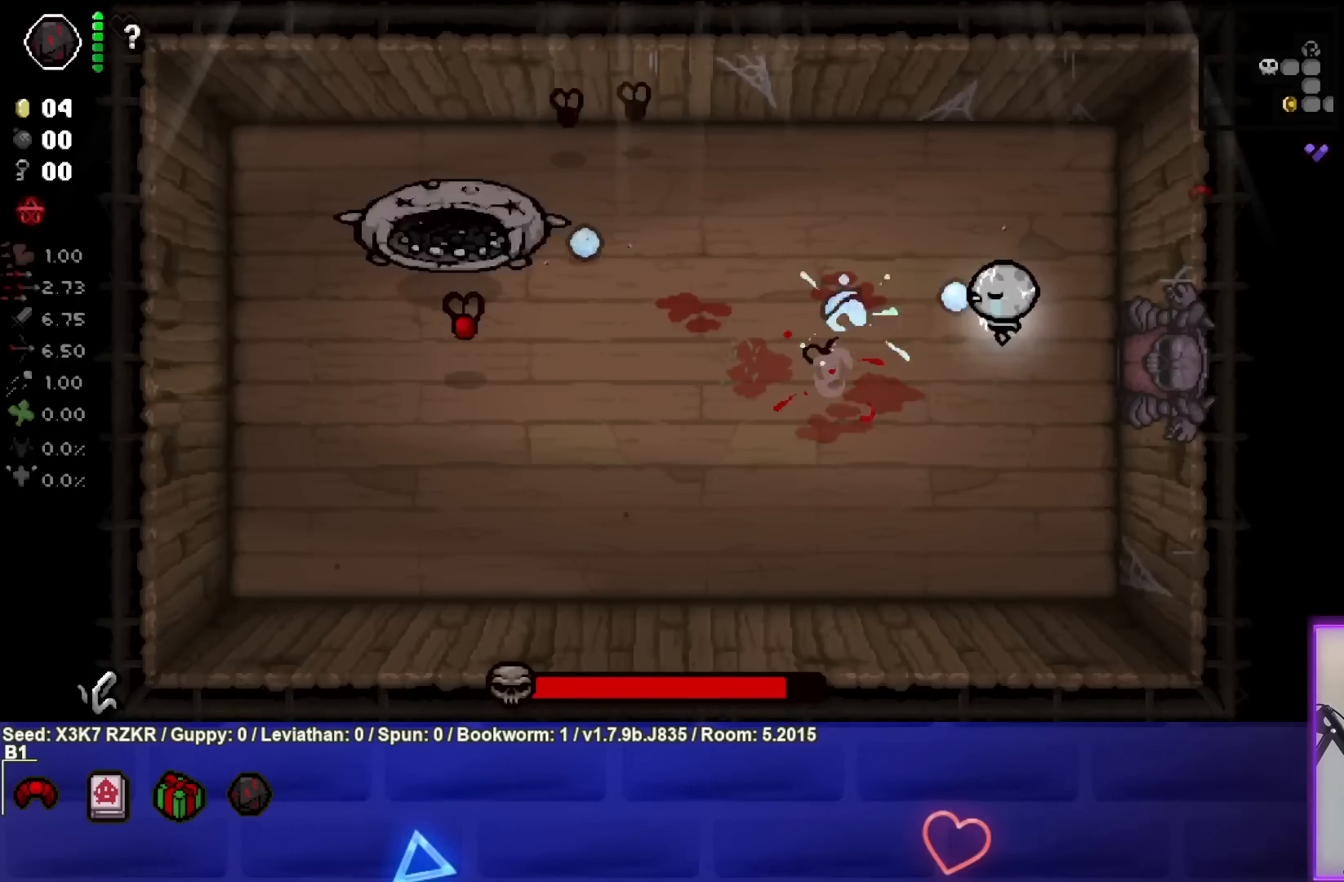
{"buttons": [], "left_stick": "left", "right_stick": "left", "events": [[17, "left_stick", "down"], [83, "left_stick", "down-left"], [200, "left_stick", "left"]]}
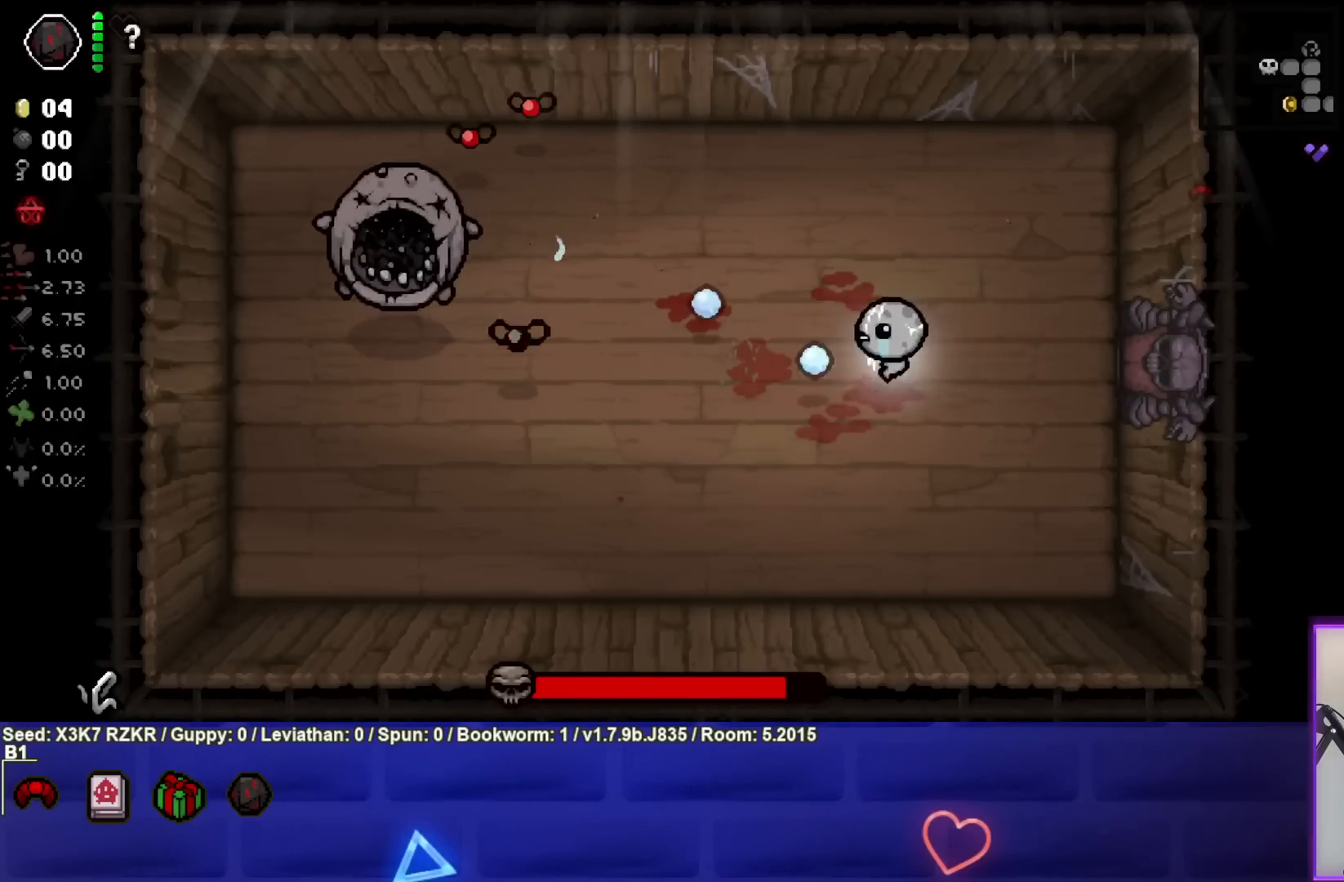
{"buttons": [], "left_stick": "right", "right_stick": "left", "events": [[100, "left_stick", "center"], [167, "left_stick", "up-left"], [317, "left_stick", "center"], [383, "left_stick", "right"]]}
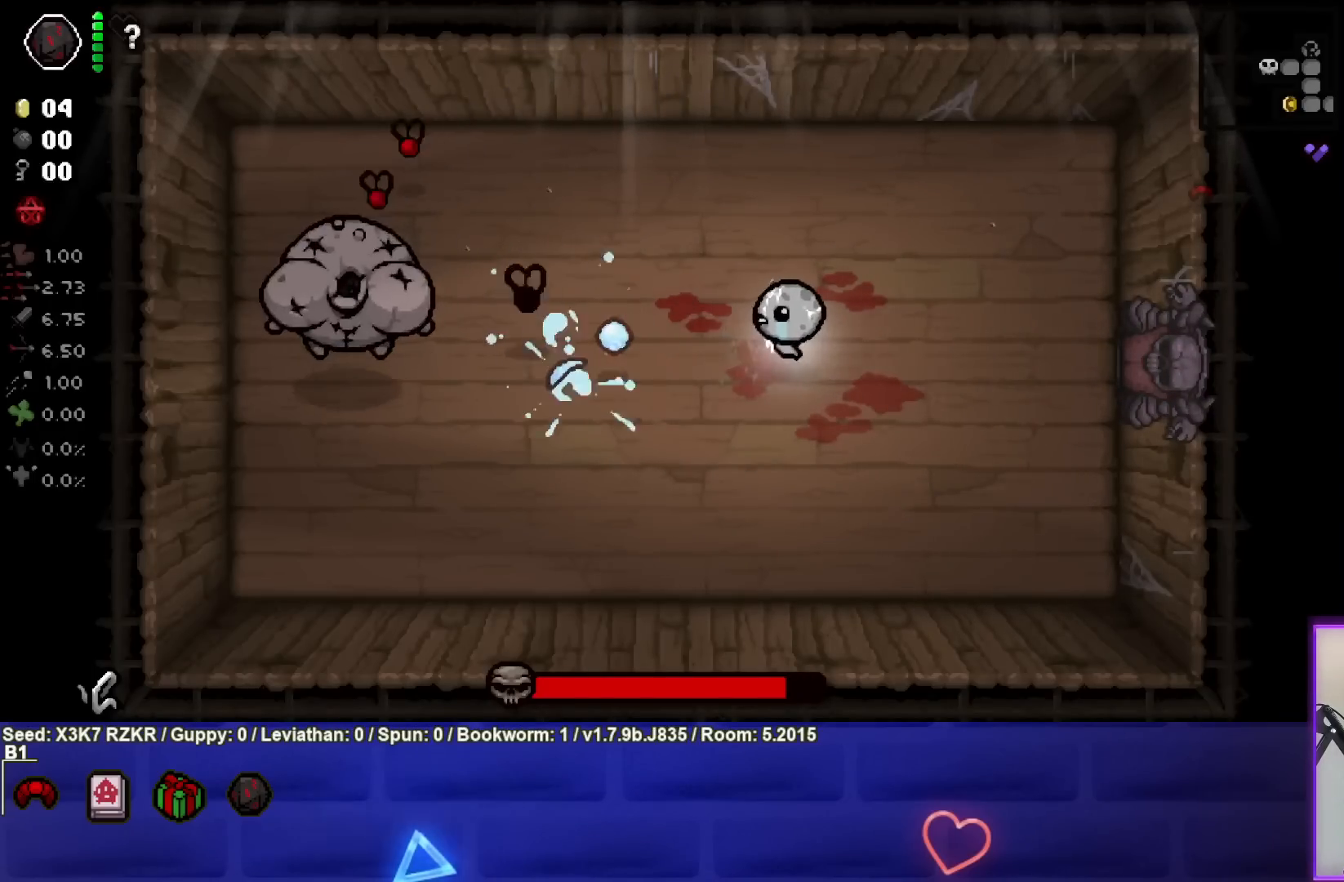
{"buttons": [], "left_stick": "down-left", "right_stick": "left", "events": [[67, "left_stick", "down"], [300, "left_stick", "left"], [383, "left_stick", "down-left"]]}
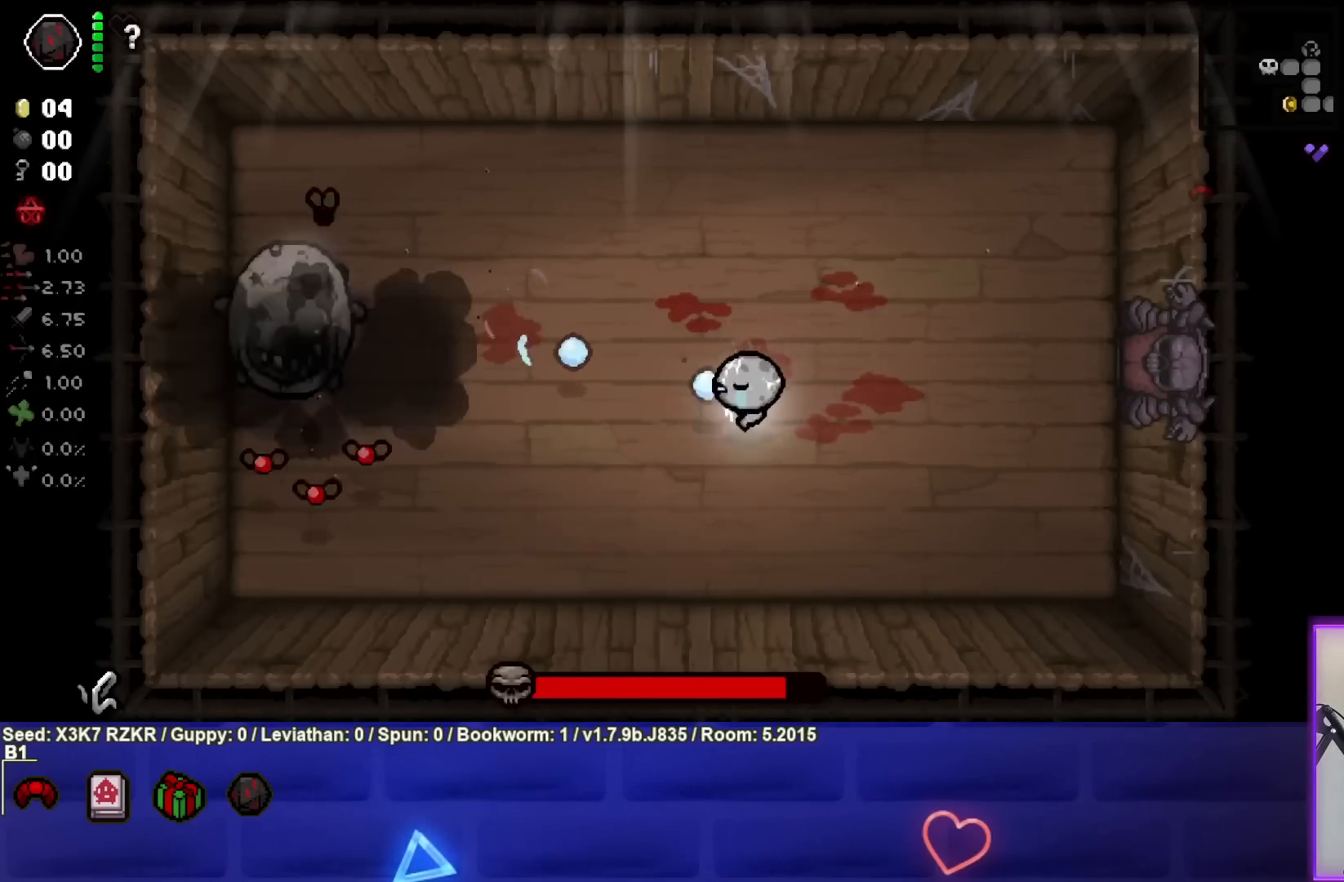
{"buttons": [], "left_stick": "right", "right_stick": "left", "events": [[17, "left_stick", "left"], [117, "left_stick", "center"], [200, "left_stick", "down"], [350, "left_stick", "center"], [417, "left_stick", "right"]]}
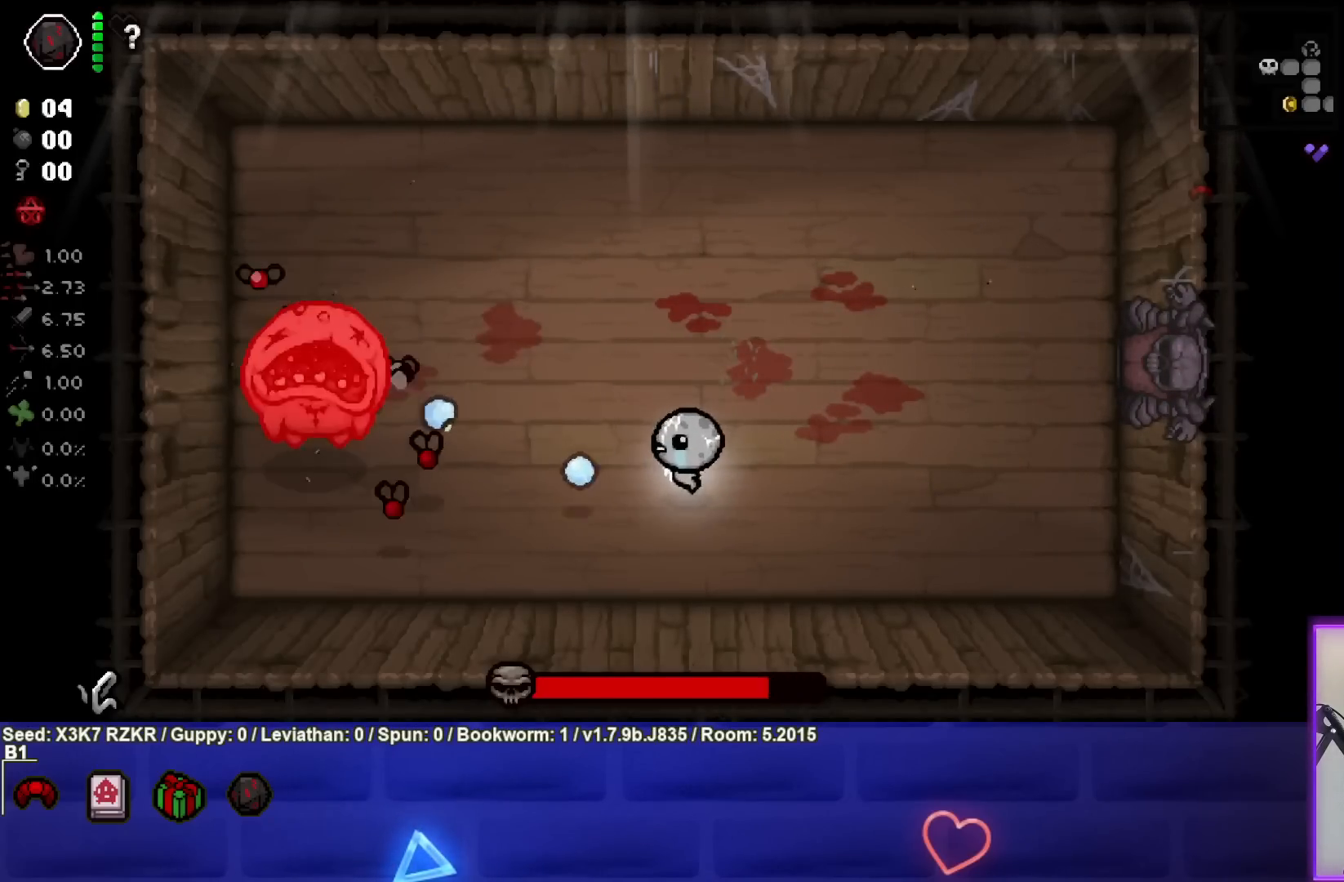
{"buttons": [], "left_stick": "left", "right_stick": "left", "events": [[50, "left_stick", "center"], [150, "left_stick", "right"], [350, "left_stick", "left"]]}
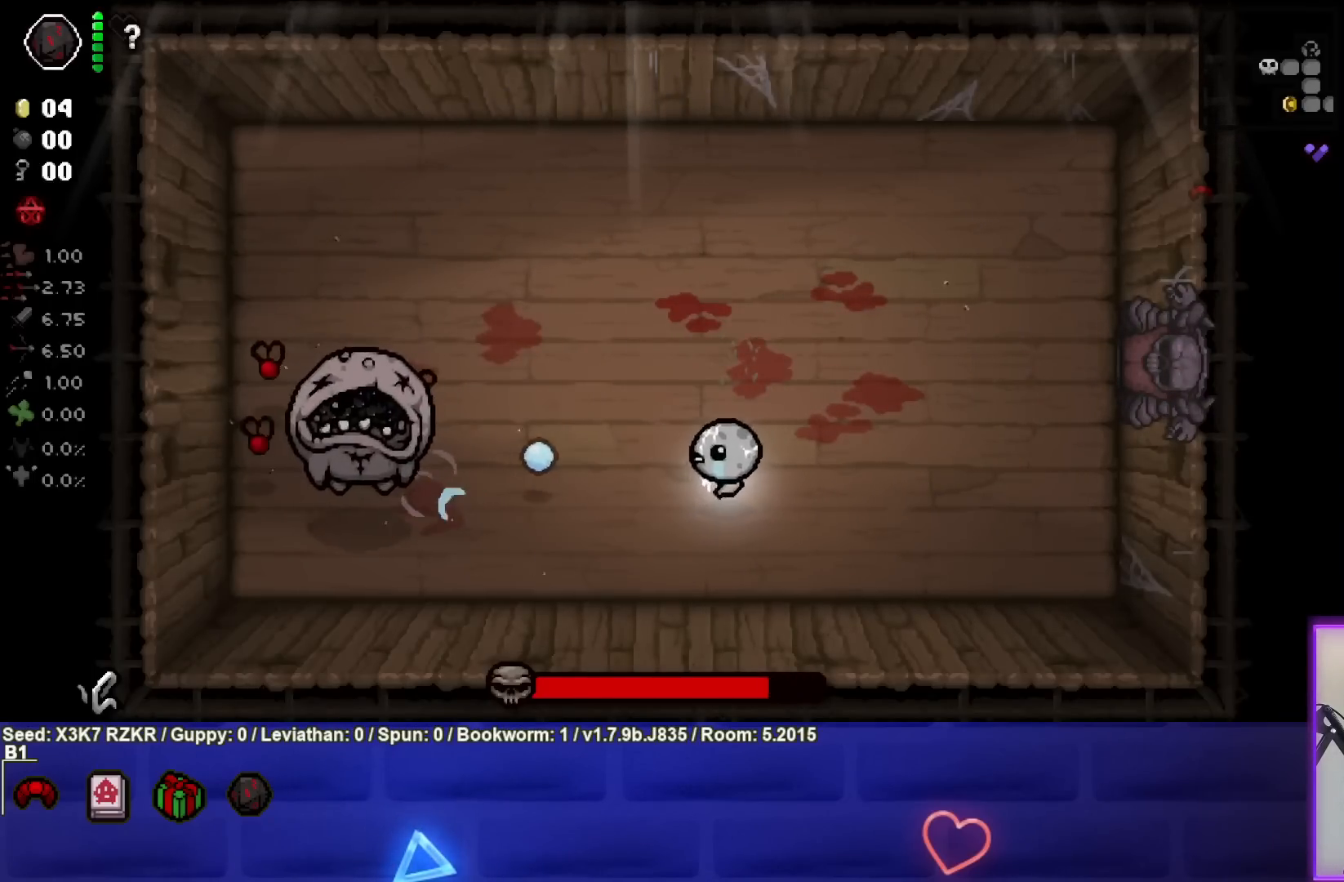
{"buttons": [], "left_stick": "left", "right_stick": "left", "events": [[33, "left_stick", "center"], [133, "left_stick", "down-left"], [300, "left_stick", "center"], [450, "left_stick", "left"]]}
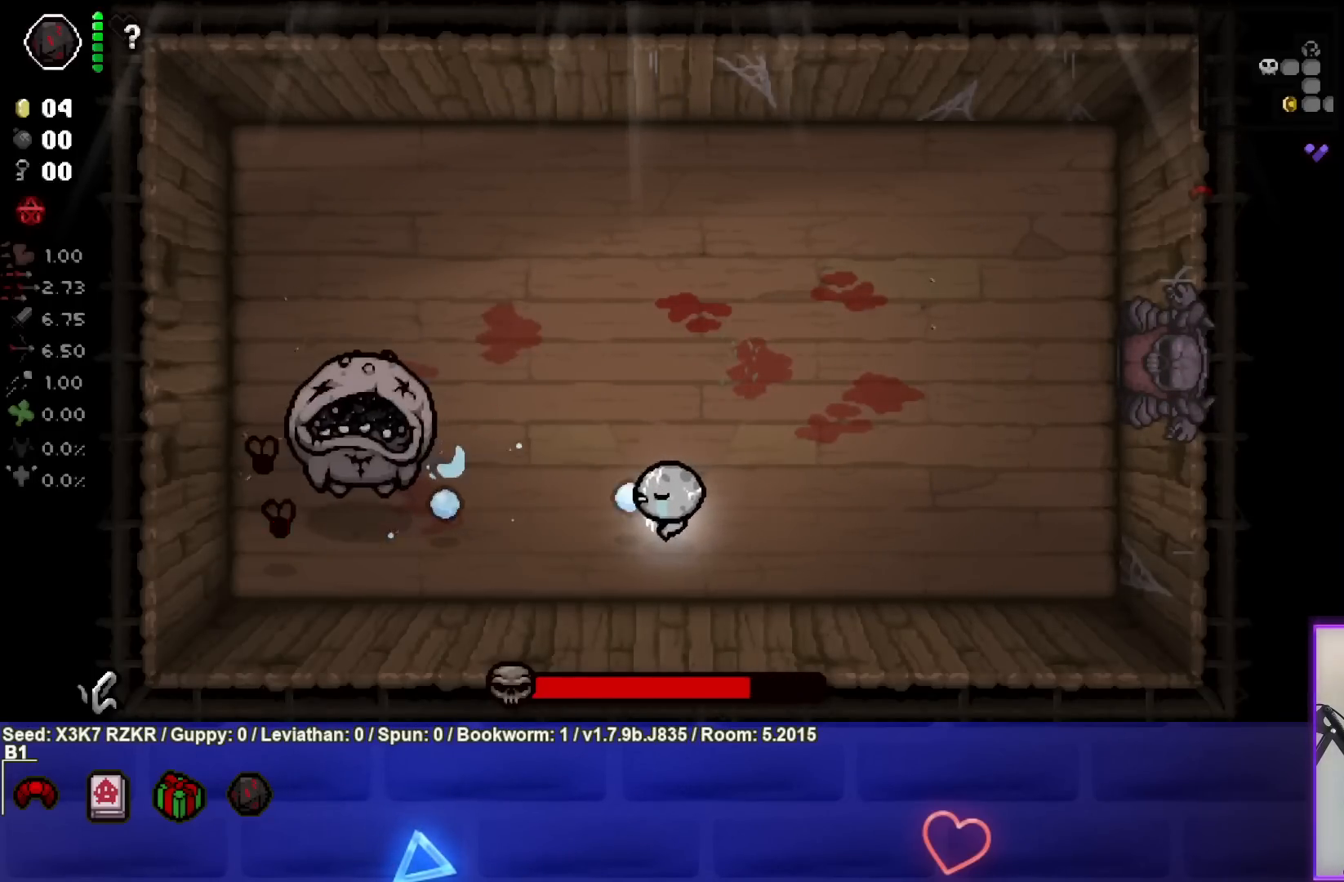
{"buttons": [], "left_stick": "right", "right_stick": "left", "events": [[117, "left_stick", "center"], [267, "left_stick", "left"], [367, "left_stick", "center"], [483, "left_stick", "right"]]}
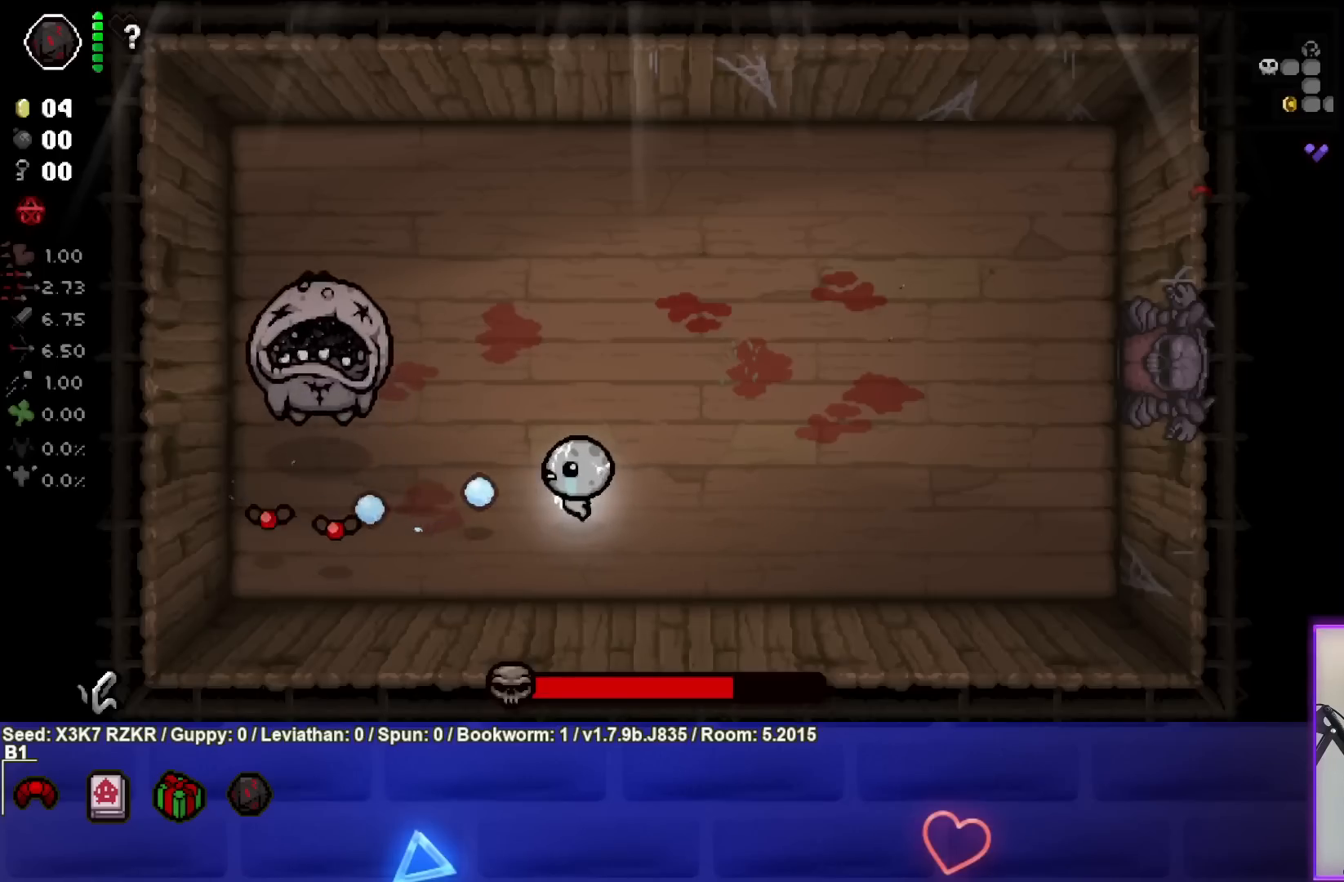
{"buttons": [], "left_stick": "up", "right_stick": "left", "events": [[133, "left_stick", "center"], [183, "left_stick", "down"], [283, "left_stick", "left"], [333, "left_stick", "up"]]}
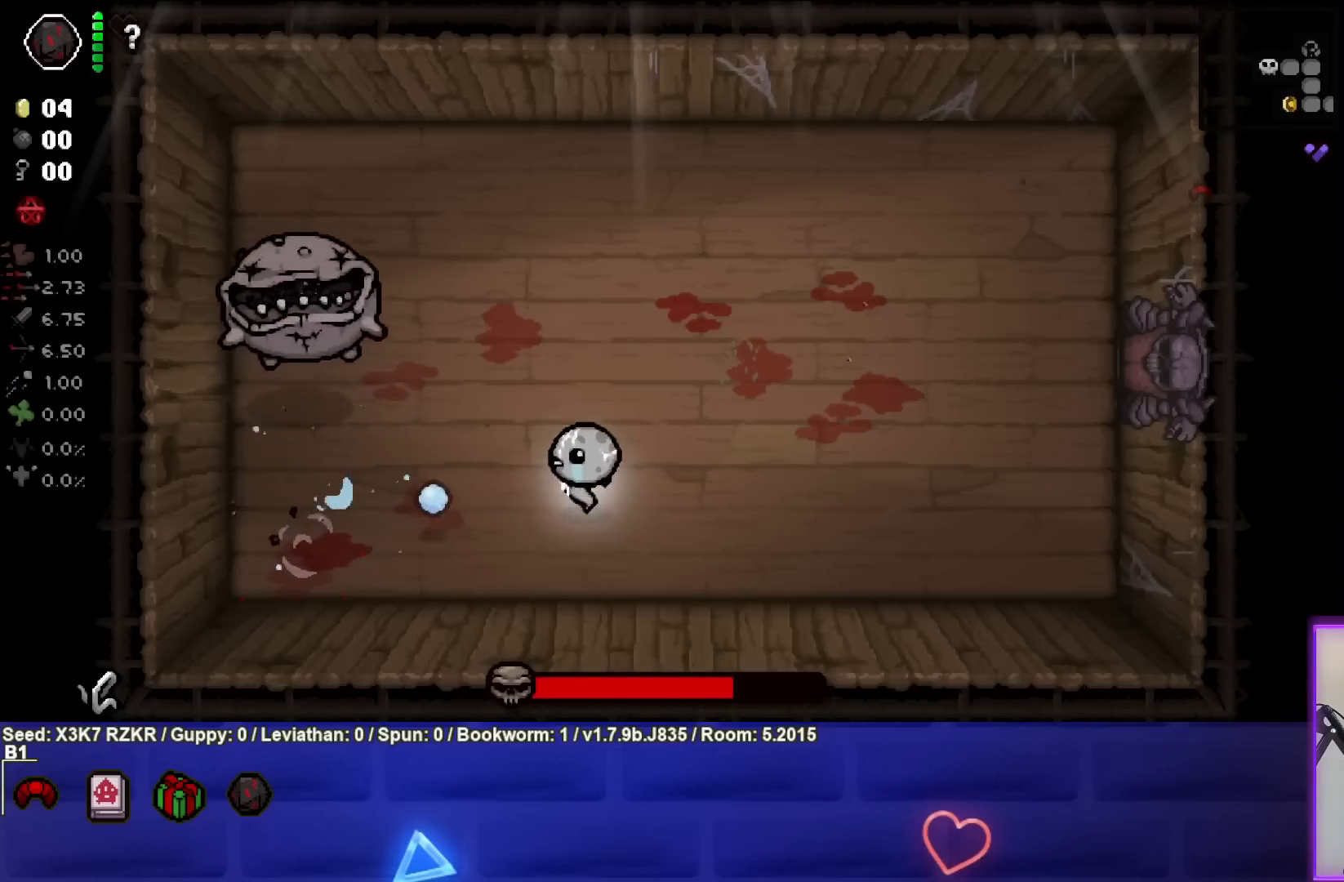
{"buttons": [], "left_stick": "up-right", "right_stick": "left", "events": [[267, "left_stick", "center"], [400, "left_stick", "up-right"]]}
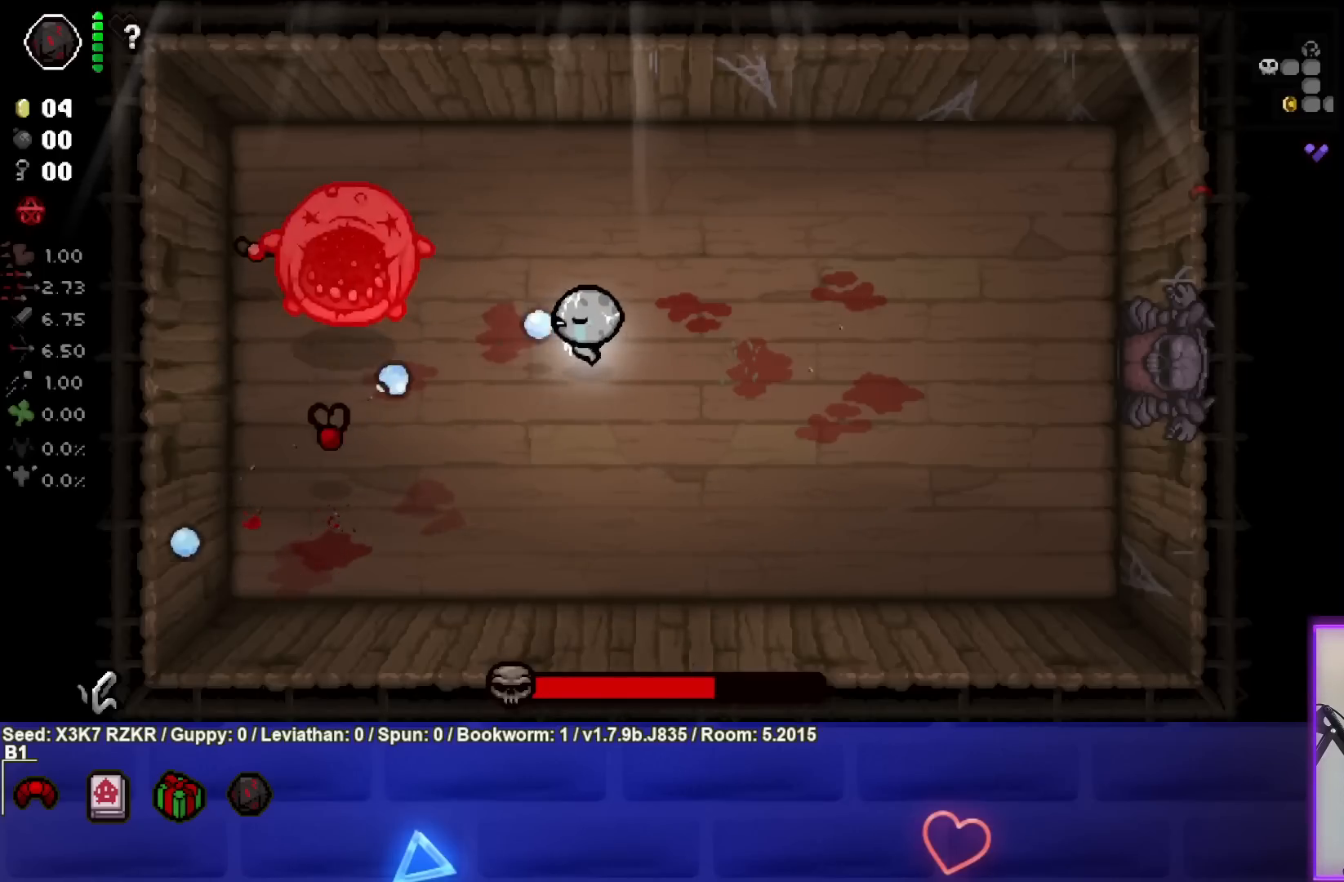
{"buttons": [], "left_stick": "center", "right_stick": "left", "events": [[100, "left_stick", "center"], [200, "left_stick", "up-right"], [333, "left_stick", "center"]]}
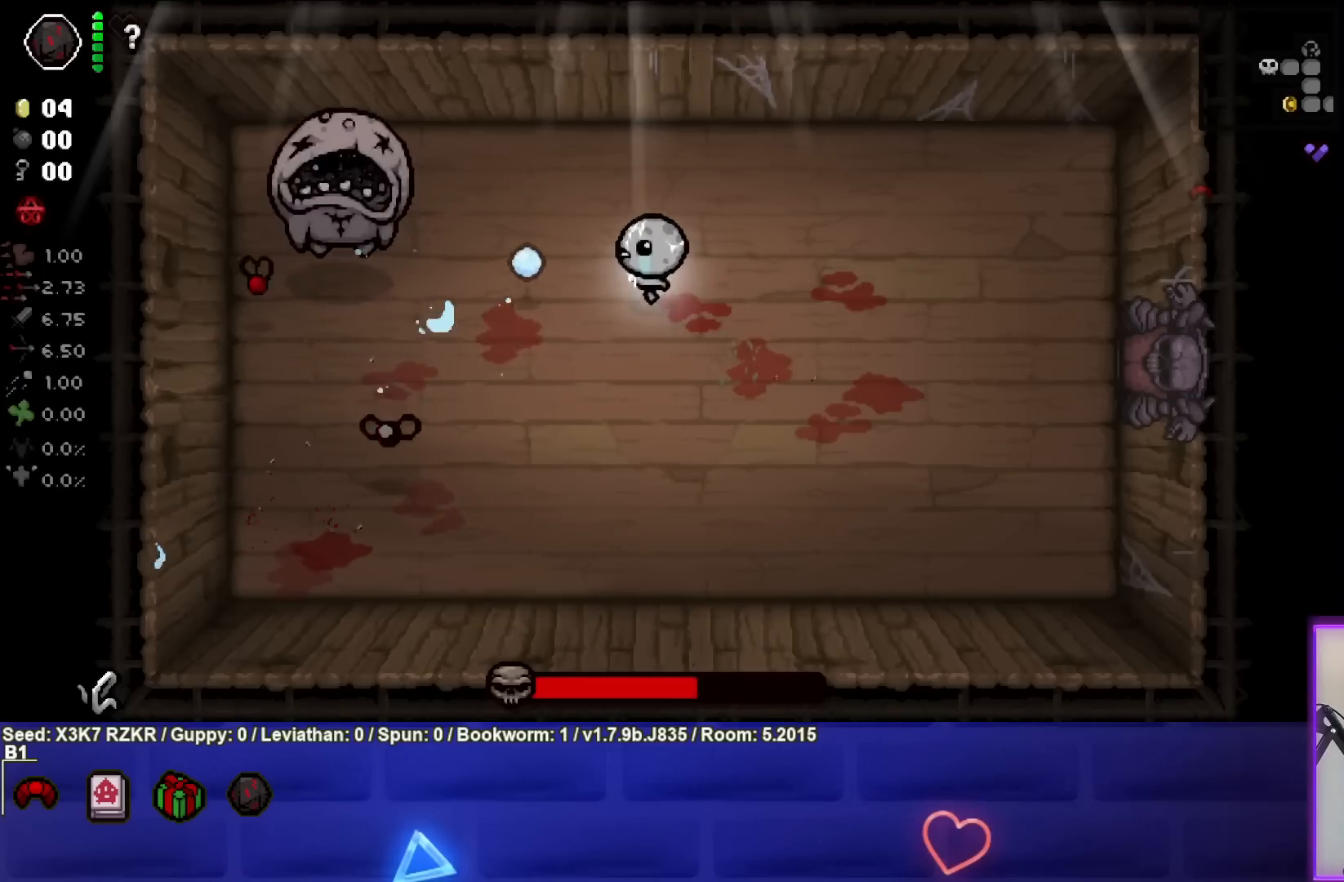
{"buttons": [], "left_stick": "center", "right_stick": "left", "events": [[33, "left_stick", "down"], [233, "left_stick", "down-right"], [400, "left_stick", "center"]]}
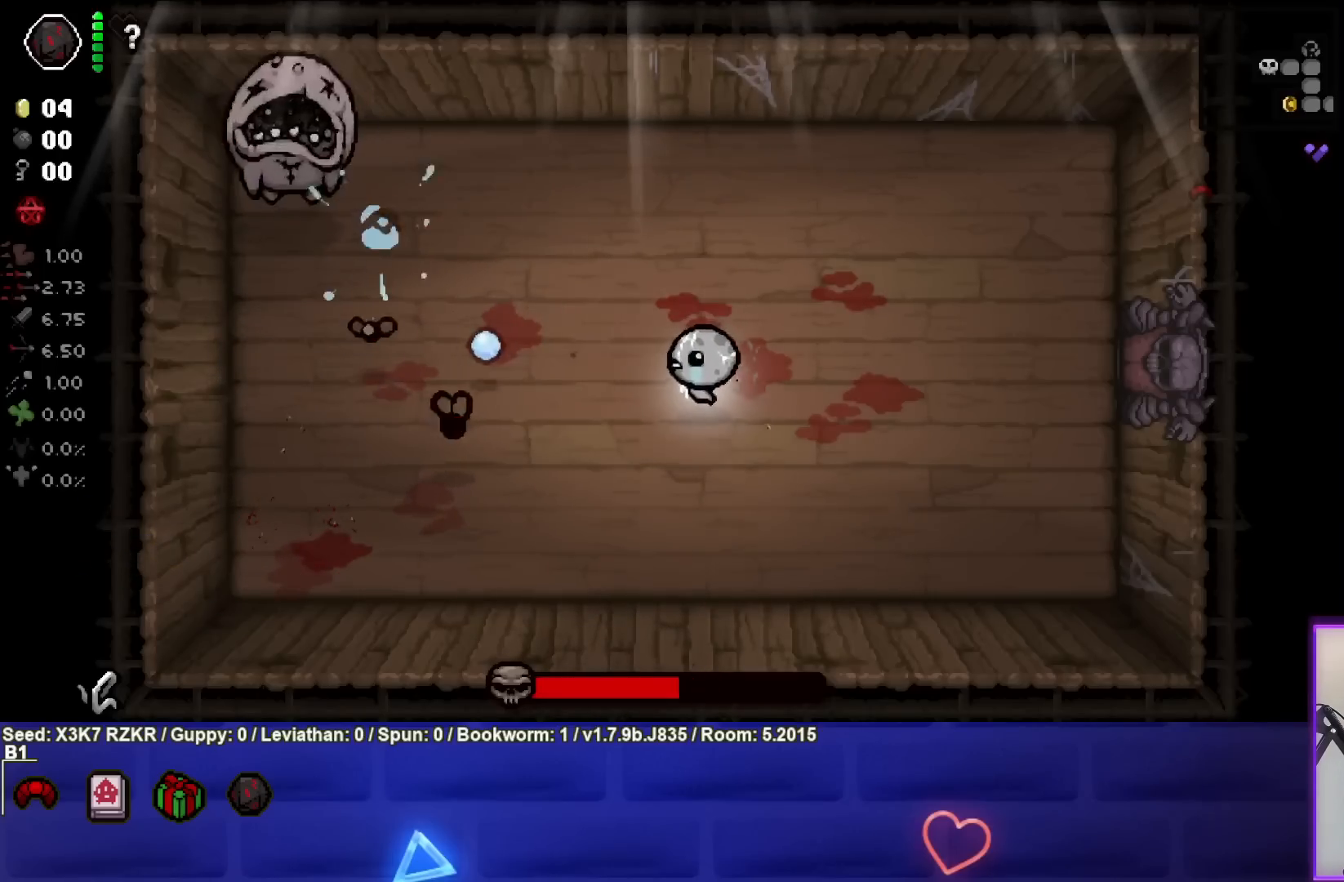
{"buttons": [], "left_stick": "up", "right_stick": "left", "events": [[133, "left_stick", "down-left"], [233, "left_stick", "center"], [283, "left_stick", "down-right"], [500, "left_stick", "up"]]}
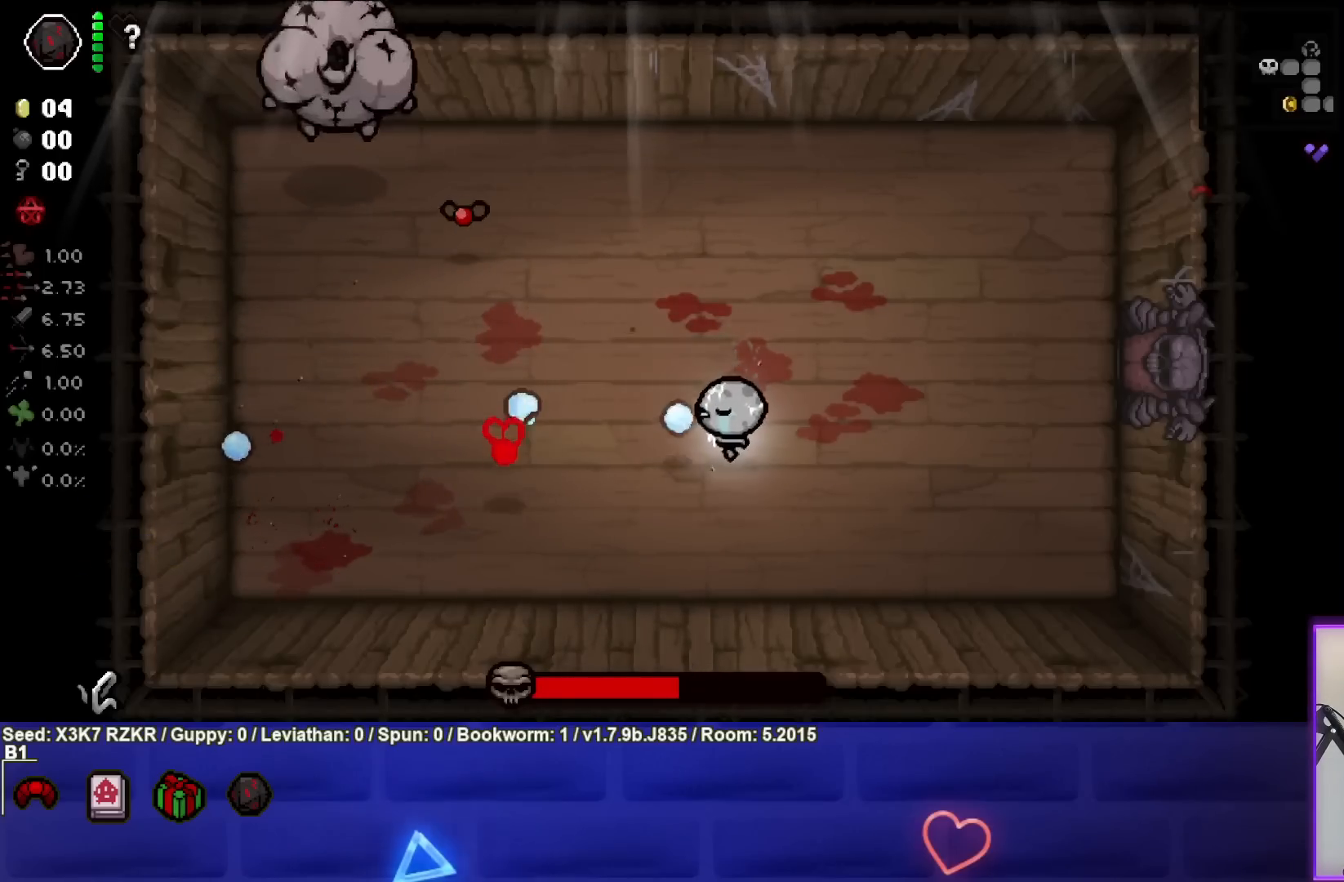
{"buttons": [], "left_stick": "left", "right_stick": "left", "events": [[500, "left_stick", "left"]]}
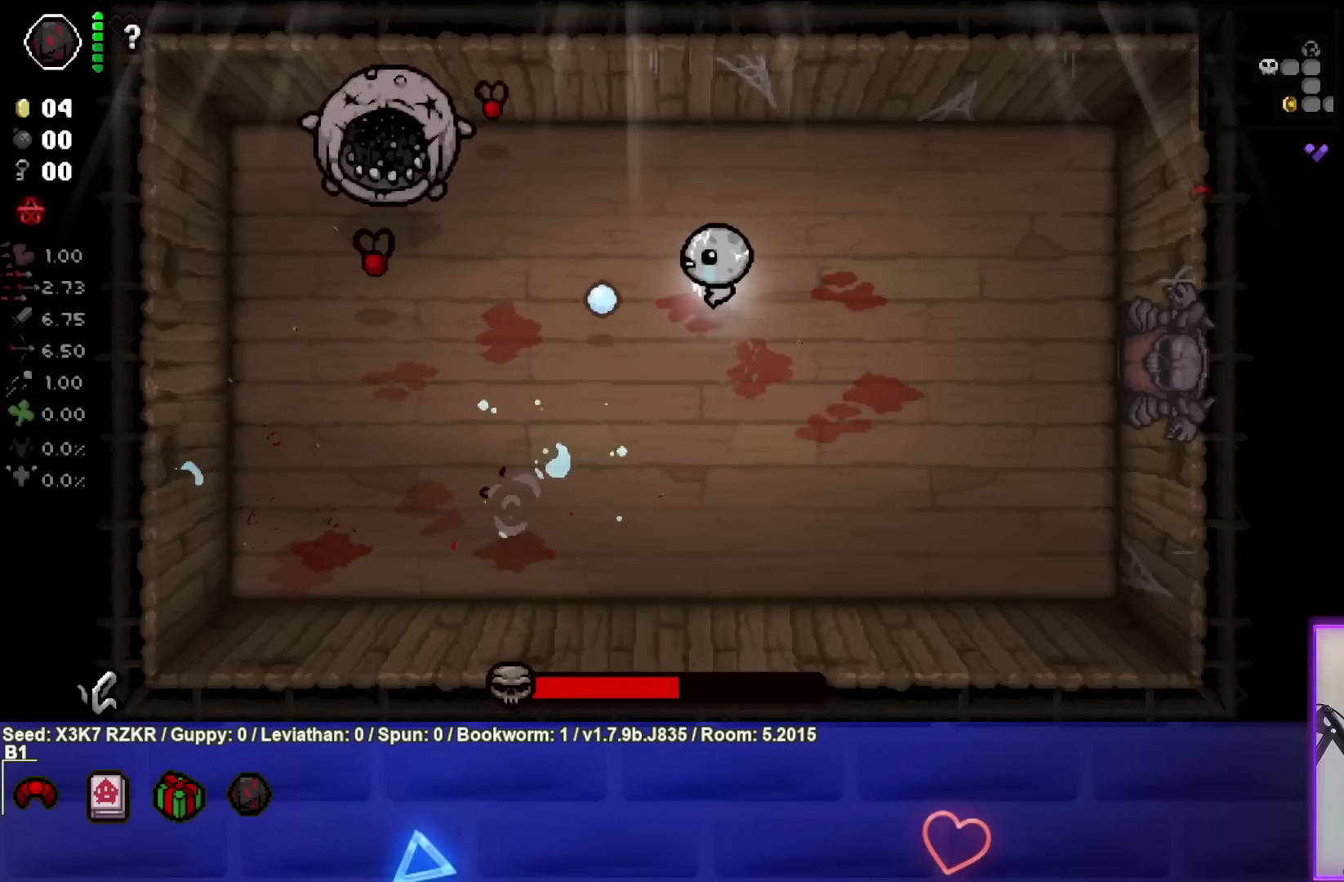
{"buttons": [], "left_stick": "down", "right_stick": "left", "events": [[183, "left_stick", "up"], [300, "left_stick", "down"]]}
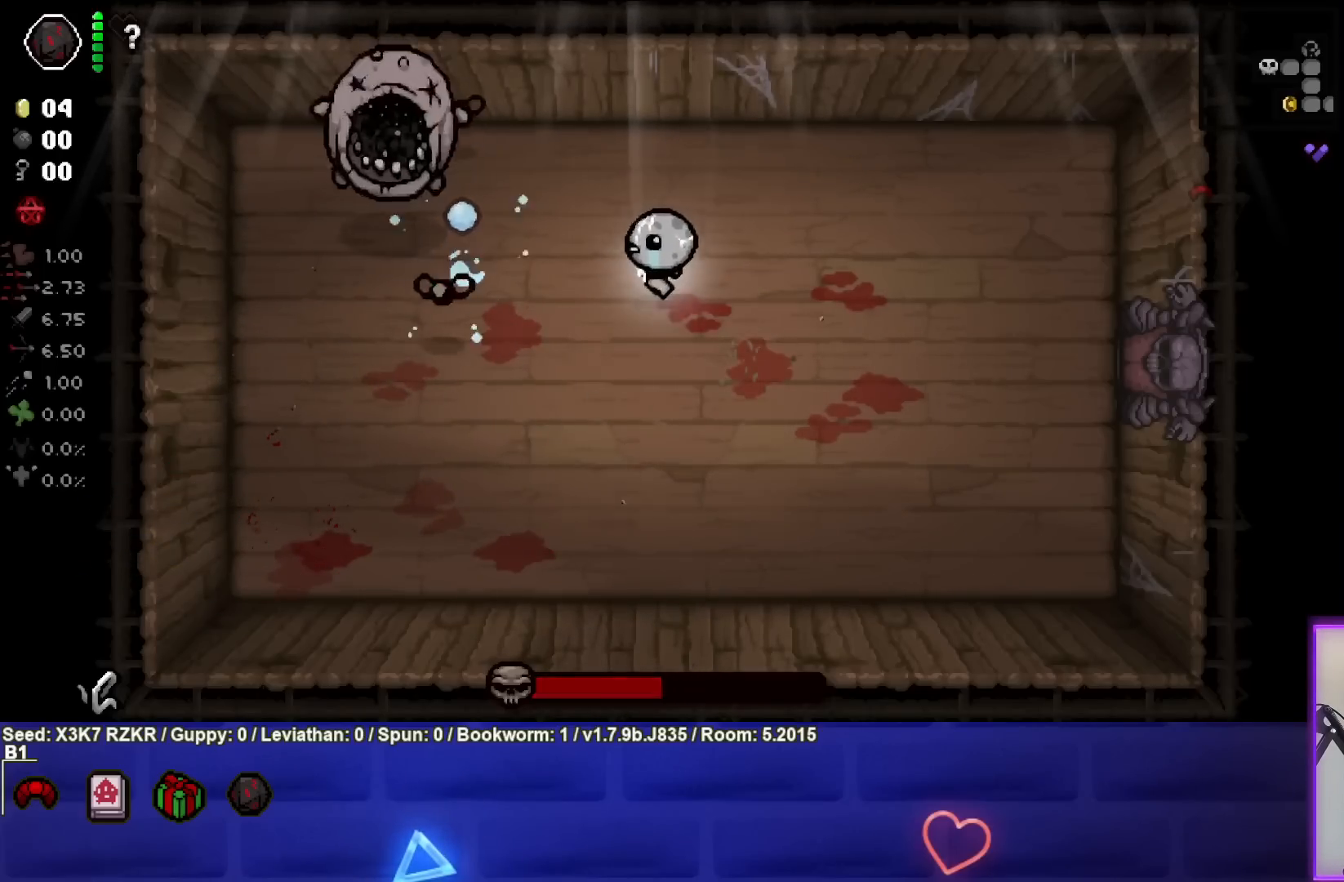
{"buttons": [], "left_stick": "up-right", "right_stick": "left", "events": [[17, "left_stick", "center"], [83, "left_stick", "down"], [267, "left_stick", "right"], [417, "left_stick", "up-right"]]}
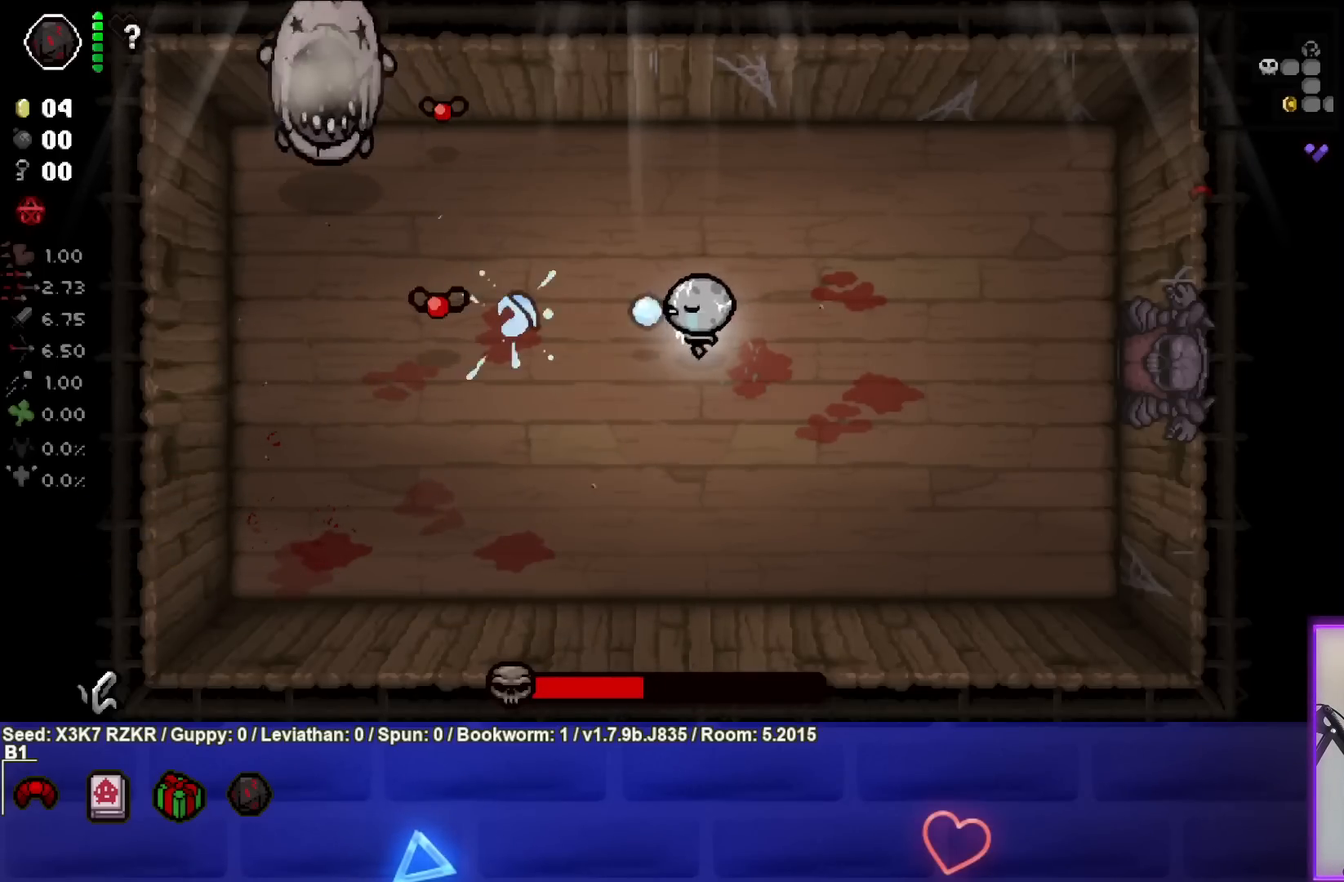
{"buttons": [], "left_stick": "left", "right_stick": "left", "events": [[67, "left_stick", "center"], [150, "left_stick", "up-right"], [317, "left_stick", "center"], [400, "left_stick", "left"]]}
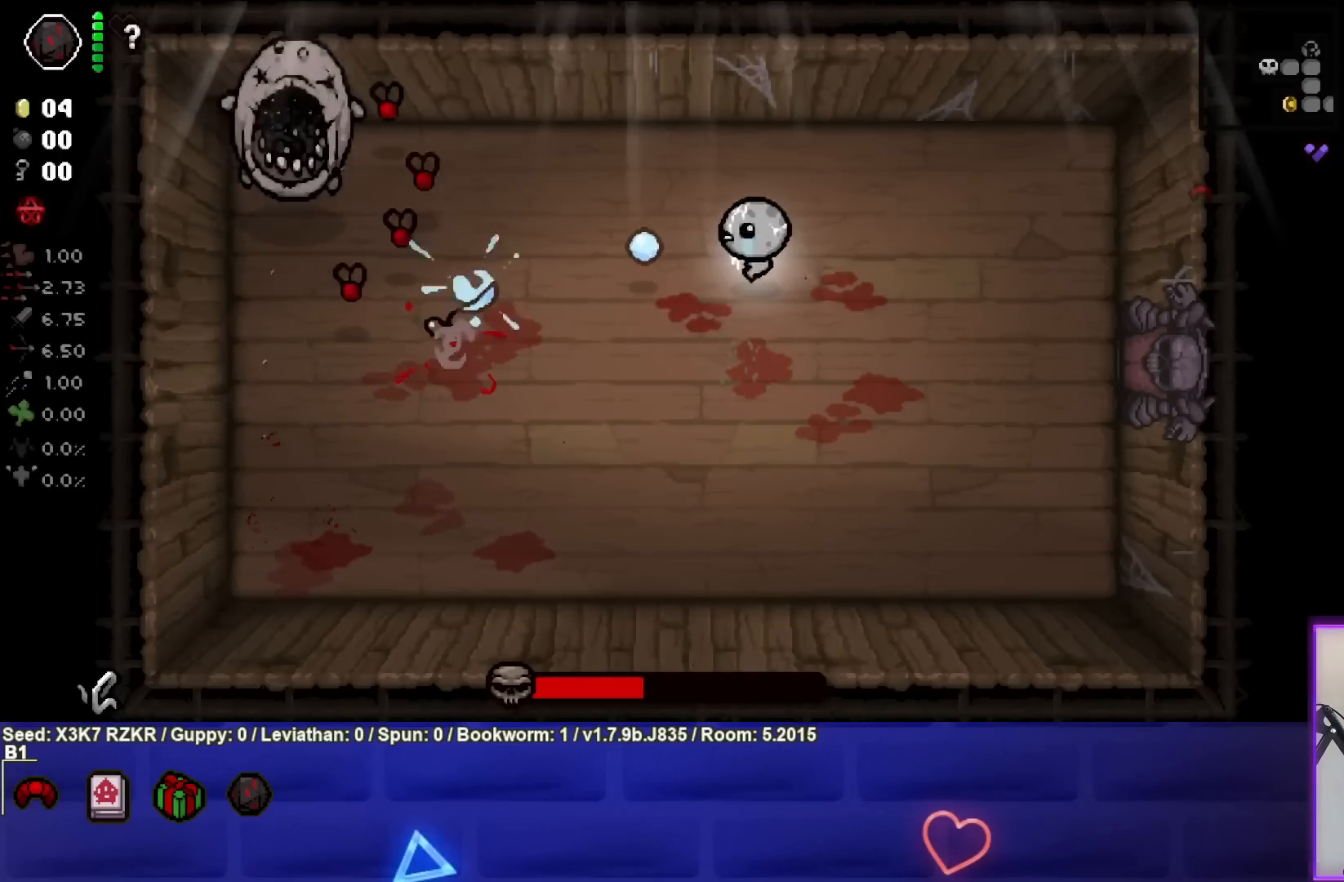
{"buttons": [], "left_stick": "left", "right_stick": "left", "events": [[33, "left_stick", "center"], [150, "left_stick", "down"], [200, "left_stick", "down-left"], [350, "left_stick", "center"], [417, "left_stick", "left"]]}